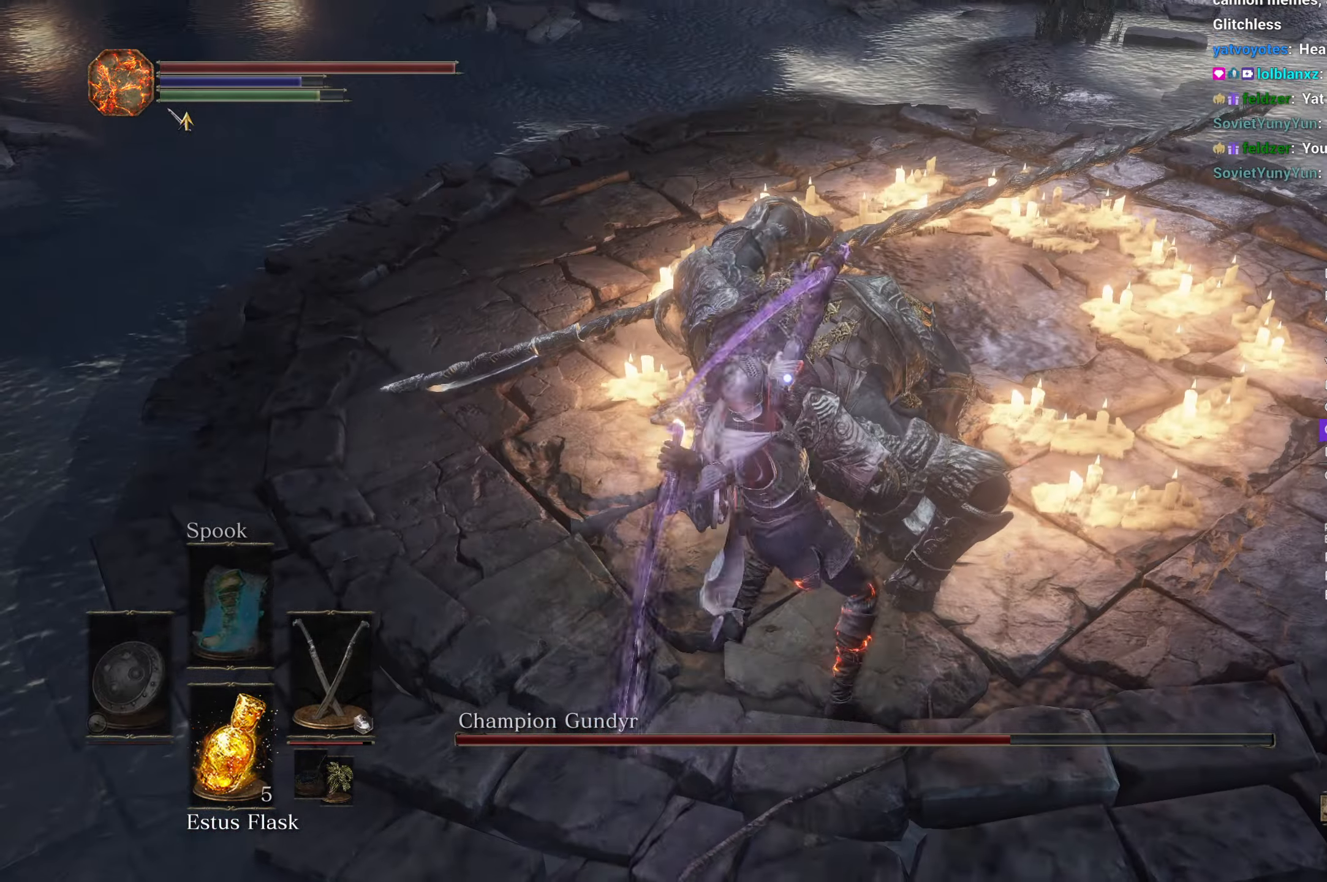
Gameplay with a controller (Xbox layout); each line is a JSON object with the inputs held at the frame after it. "events" lists button and stick changes between this image and that frame as [ms after this image, input, new state], when the widget could be followed in between. Not read: START.
{"buttons": [], "left_stick": "up", "right_stick": "center"}
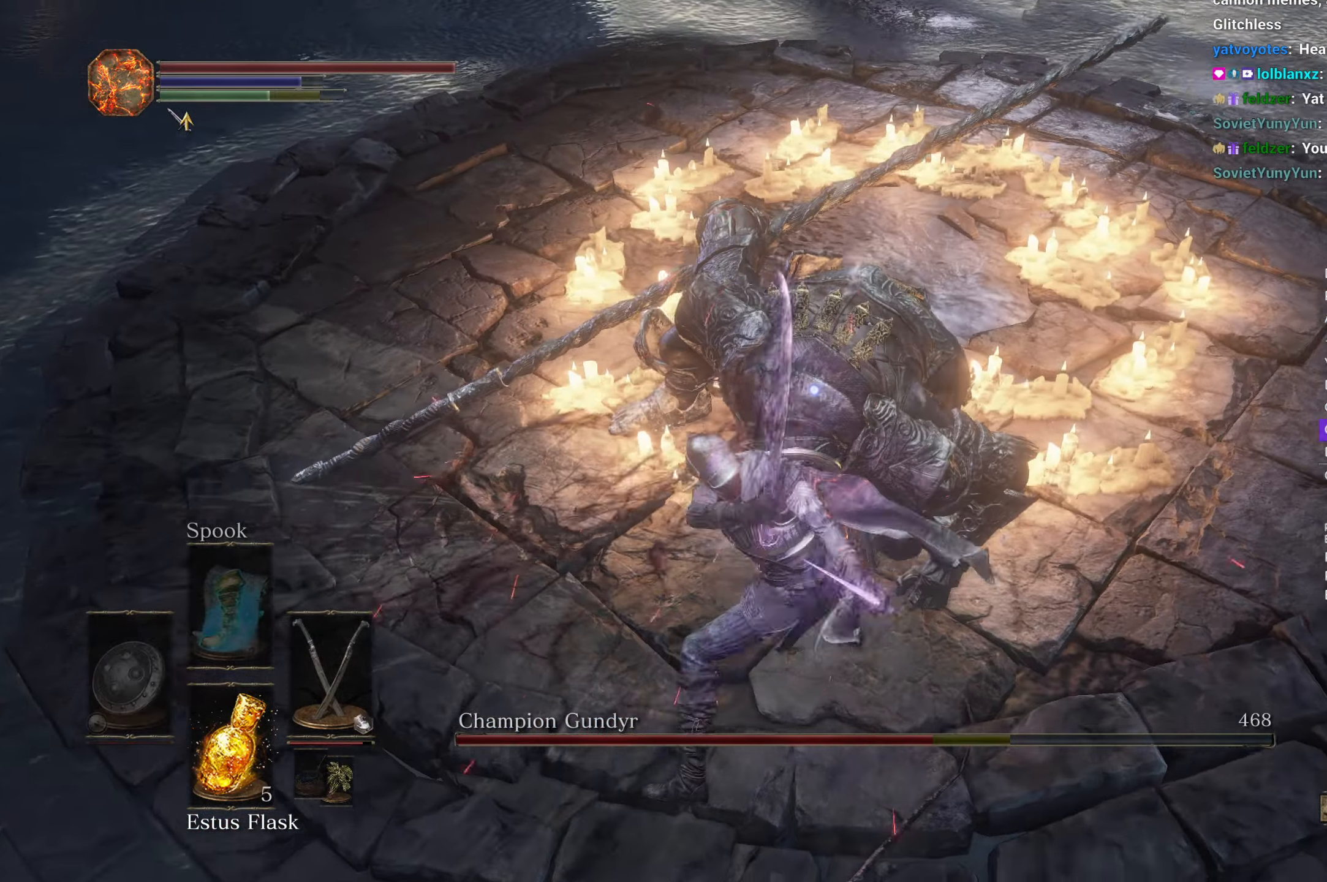
{"buttons": [], "left_stick": "up", "right_stick": "center", "events": [[17, "L1", "down"], [117, "L1", "up"], [167, "L1", "down"], [250, "L1", "up"], [333, "L1", "down"], [433, "L1", "up"]]}
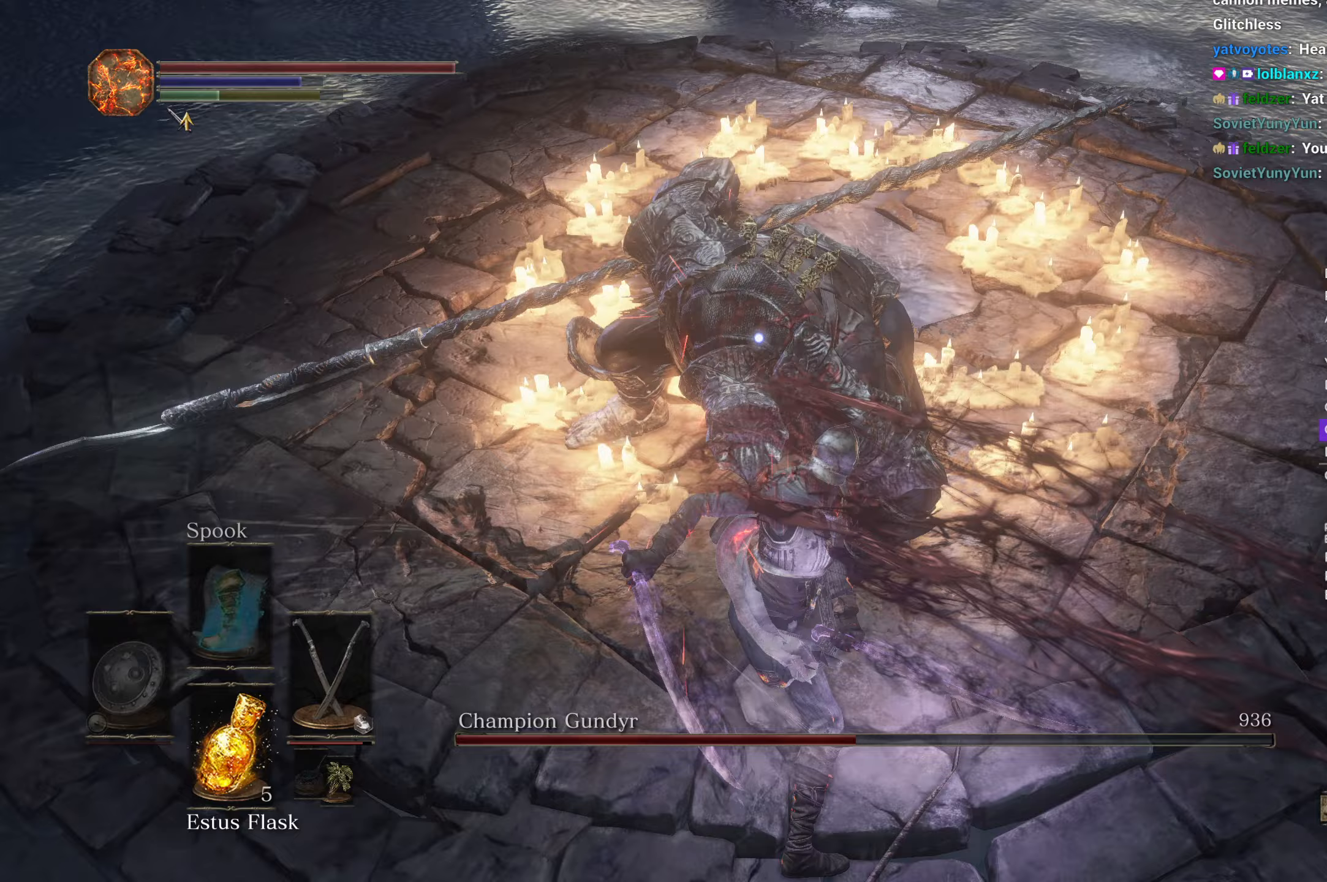
{"buttons": [], "left_stick": "down-right", "right_stick": "center", "events": [[67, "left_stick", "up-right"], [233, "left_stick", "right"], [500, "left_stick", "down-right"]]}
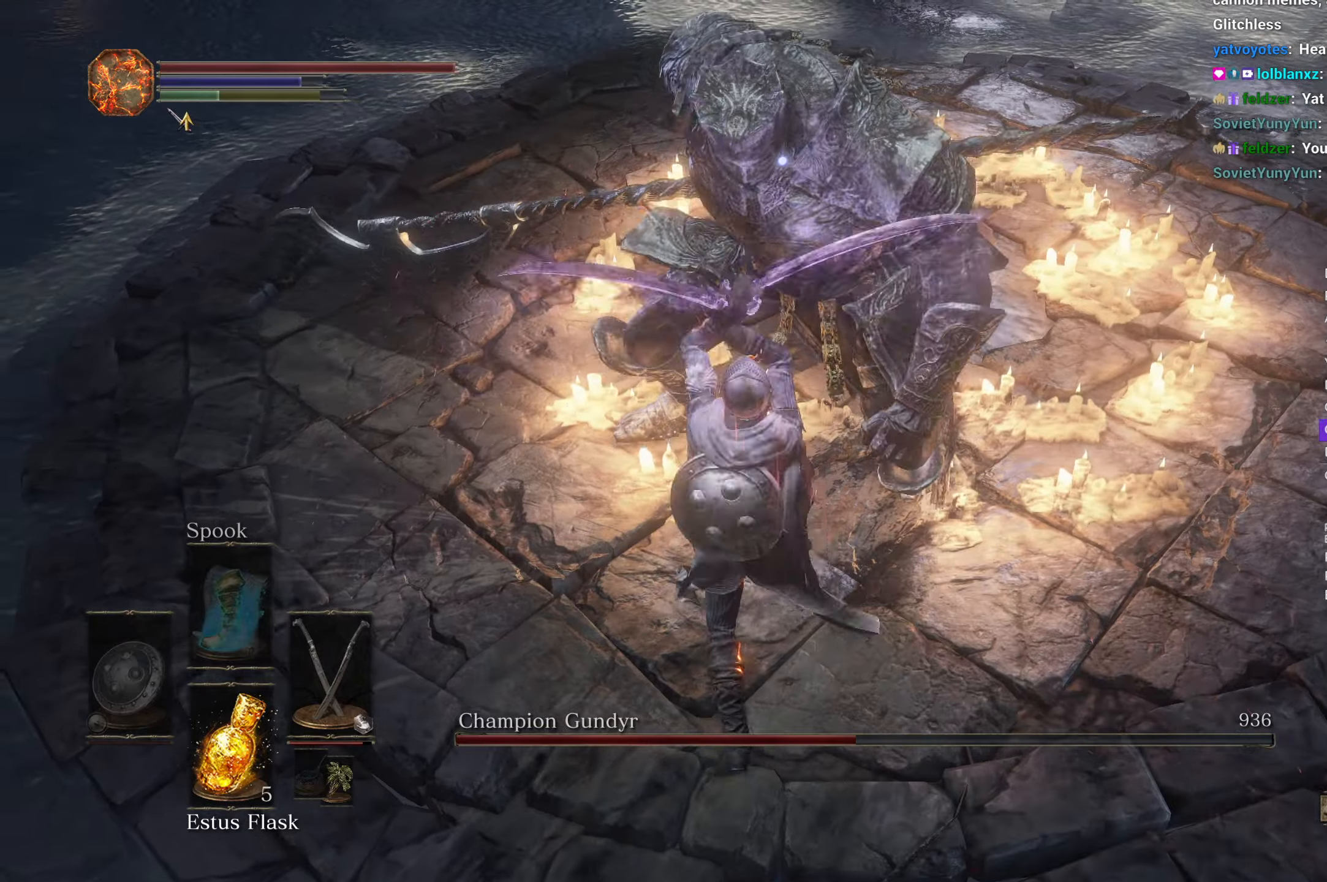
{"buttons": [], "left_stick": "down", "right_stick": "center", "events": [[200, "DPAD_LEFT", "down"], [233, "left_stick", "down"], [283, "DPAD_LEFT", "up"]]}
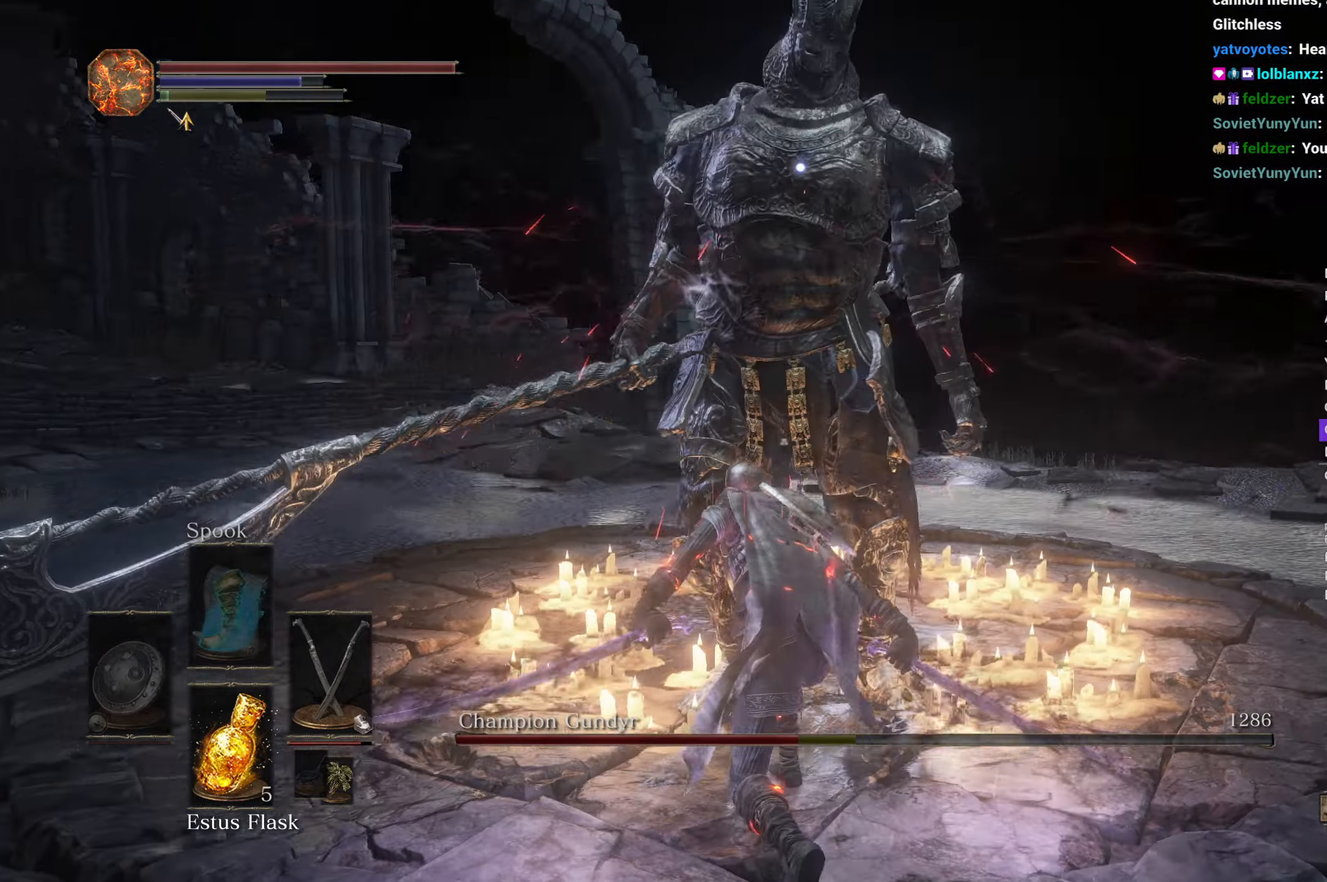
{"buttons": [], "left_stick": "down", "right_stick": "center", "events": []}
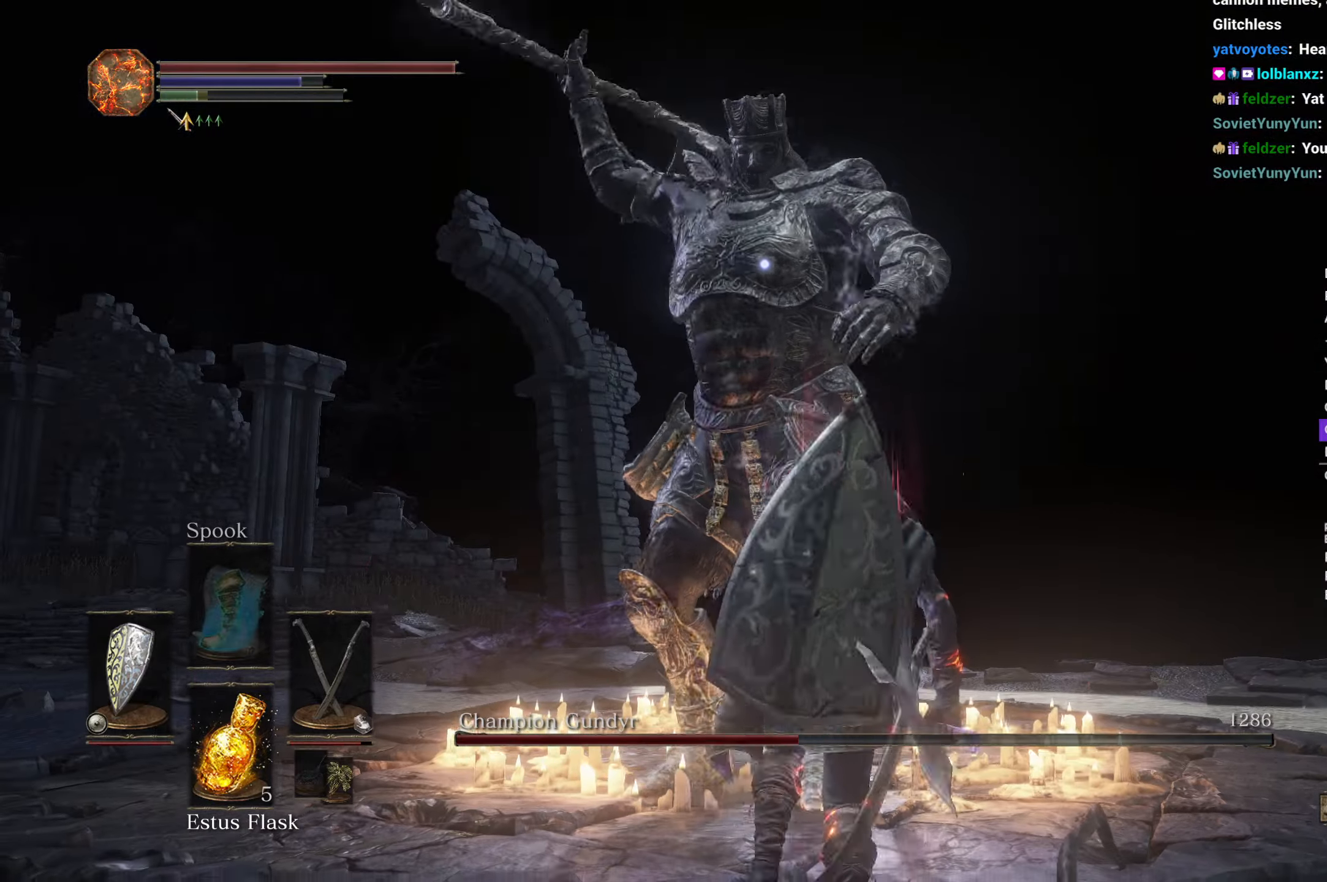
{"buttons": [], "left_stick": "up", "right_stick": "center", "events": [[233, "left_stick", "right"], [317, "B", "down"], [333, "left_stick", "up"], [400, "B", "up"]]}
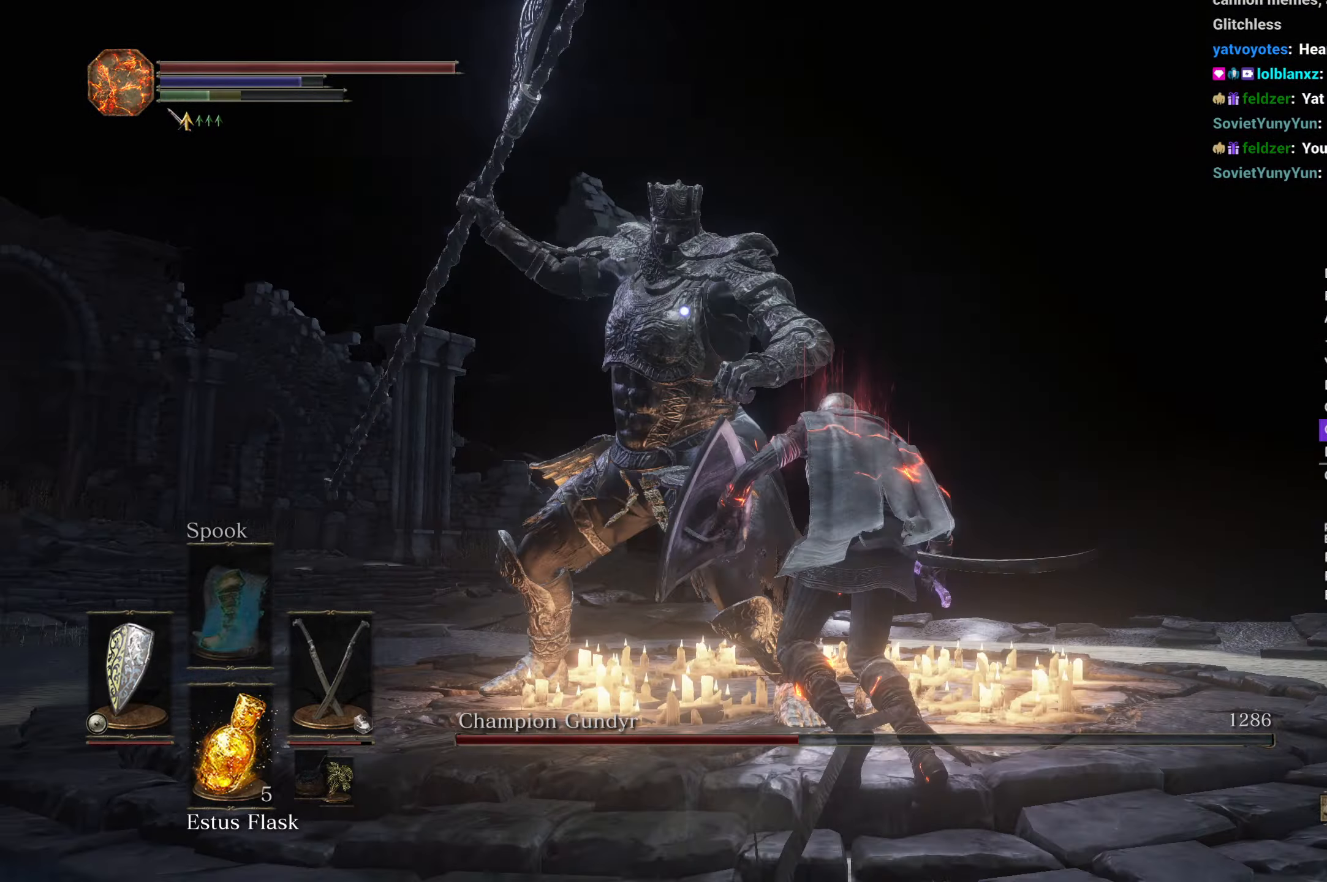
{"buttons": [], "left_stick": "right", "right_stick": "center", "events": [[317, "left_stick", "up-right"], [450, "left_stick", "right"]]}
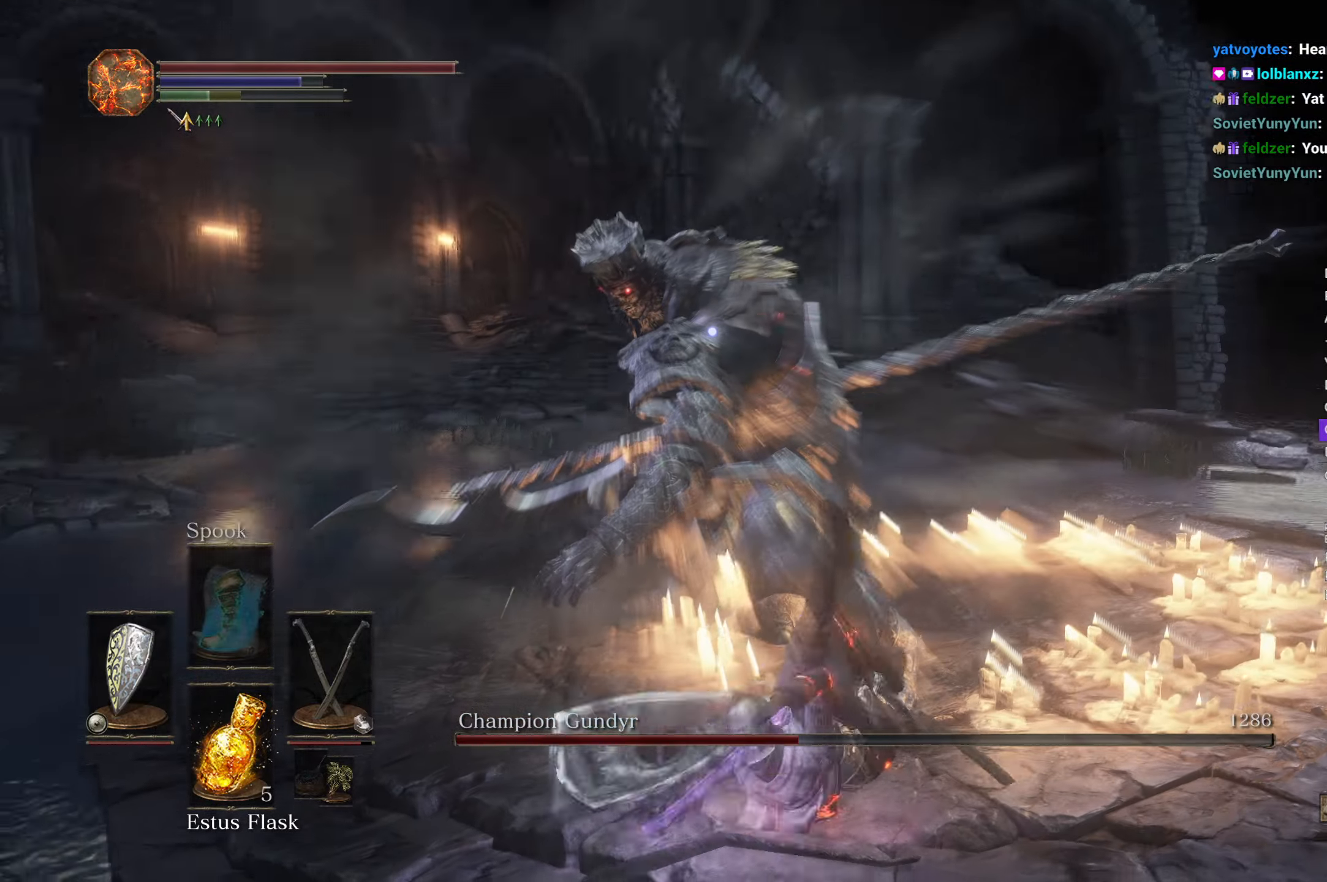
{"buttons": [], "left_stick": "up", "right_stick": "center", "events": [[183, "Y", "down"], [267, "Y", "up"], [417, "left_stick", "up"]]}
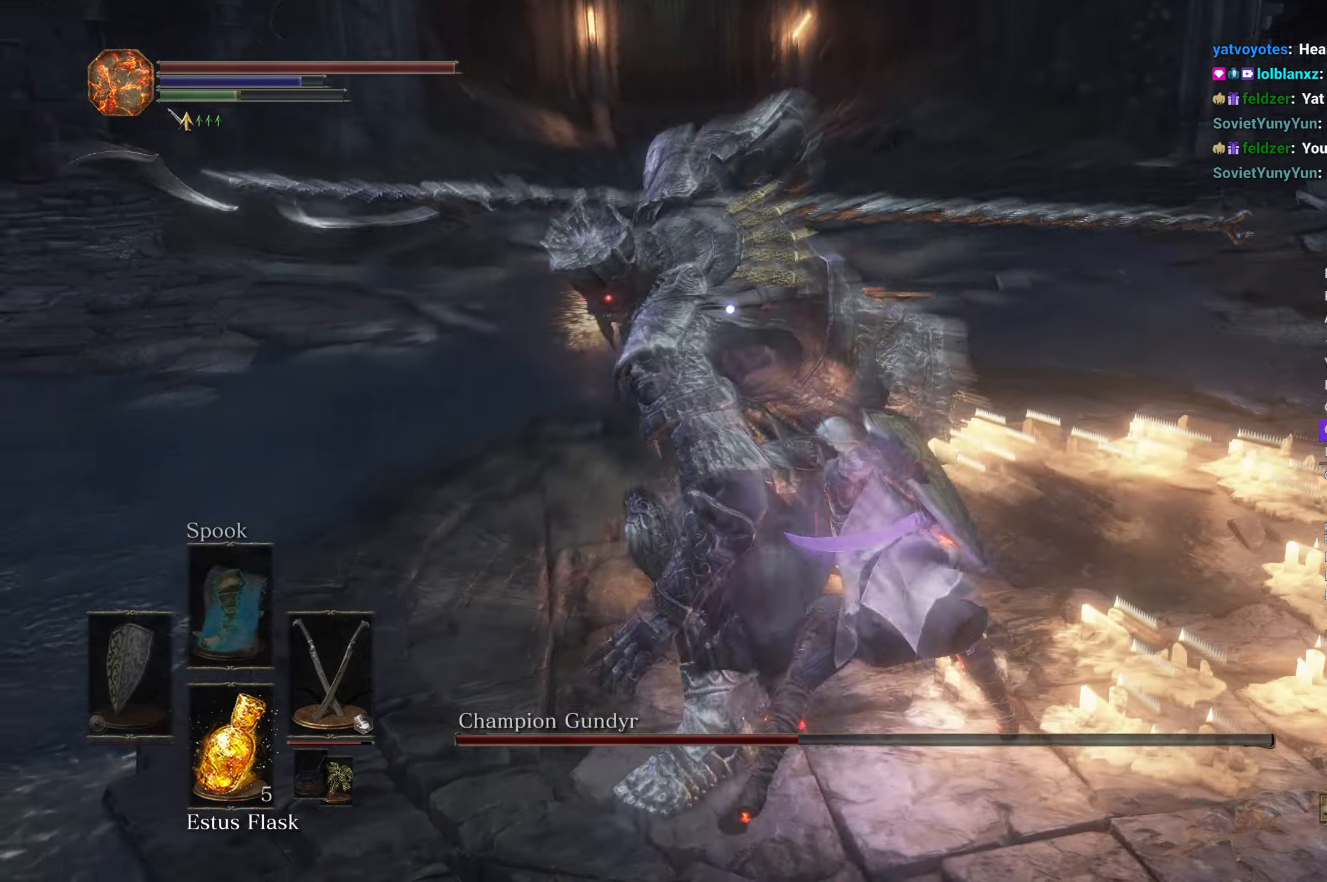
{"buttons": [], "left_stick": "up", "right_stick": "center", "events": []}
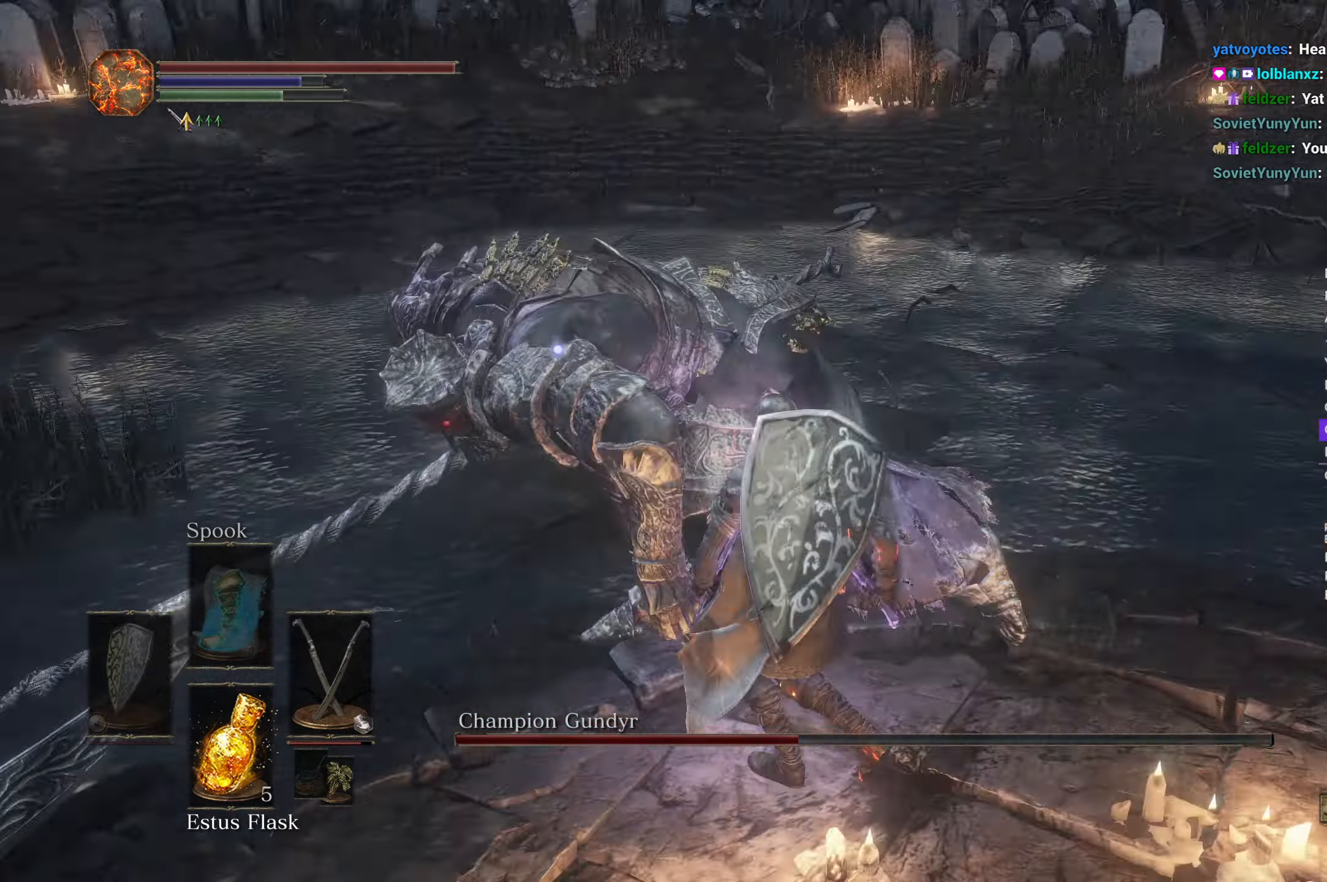
{"buttons": [], "left_stick": "up", "right_stick": "center", "events": []}
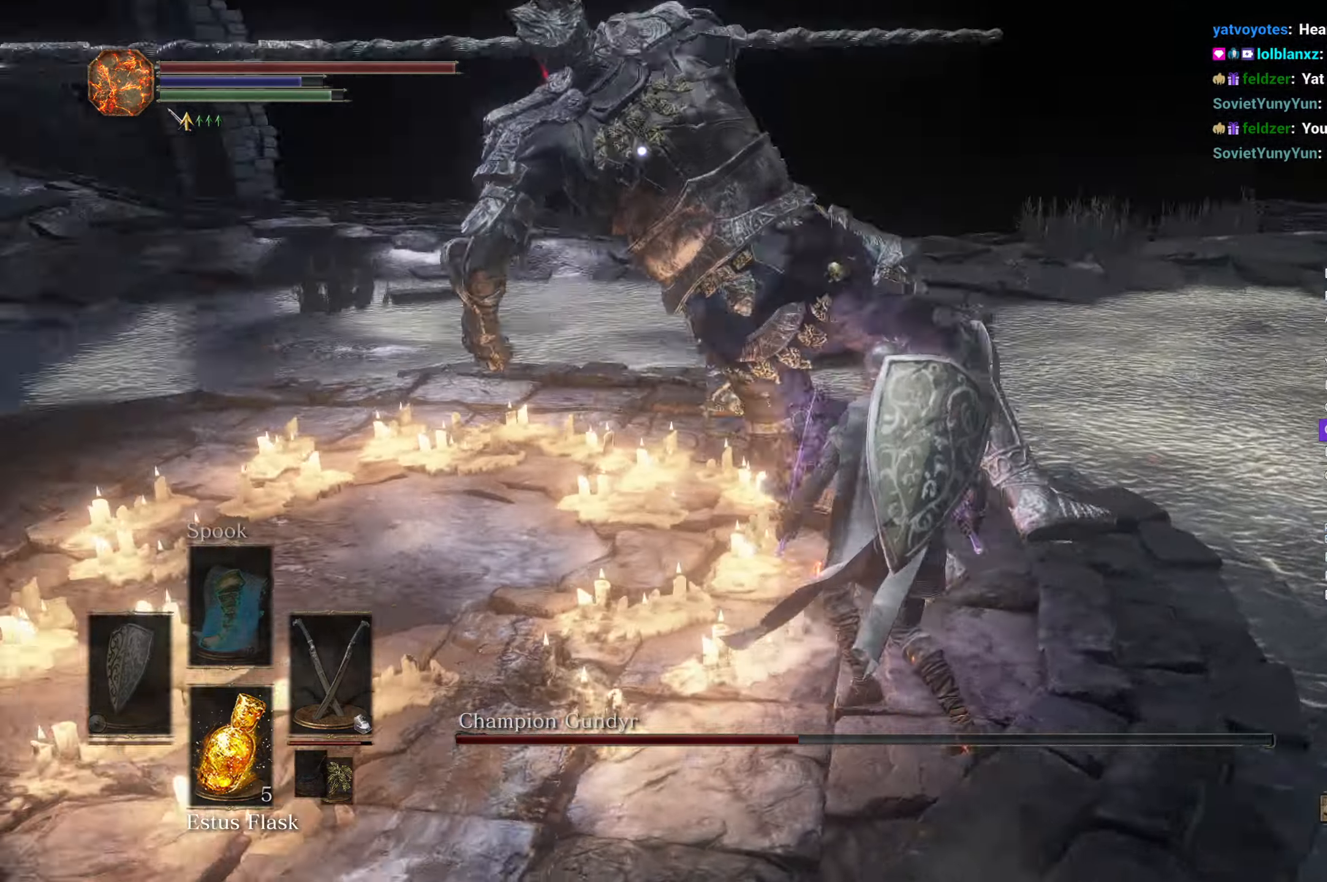
{"buttons": ["L1"], "left_stick": "up", "right_stick": "center", "events": [[333, "L1", "down"], [400, "L1", "up"], [467, "L1", "down"]]}
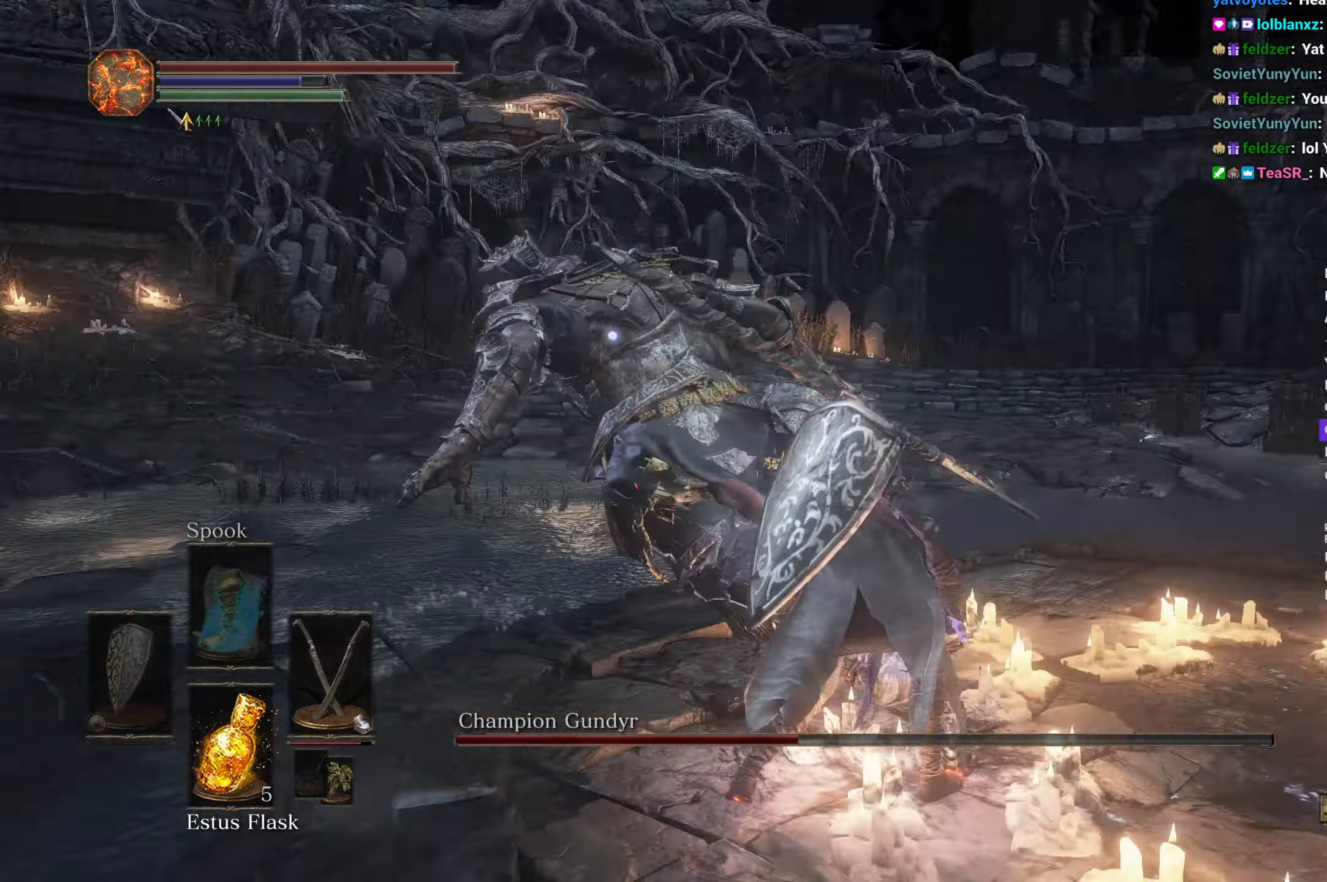
{"buttons": ["L1"], "left_stick": "up", "right_stick": "center", "events": [[50, "L1", "up"], [117, "L1", "down"], [200, "L1", "up"], [267, "L1", "down"], [350, "DPAD_DOWN", "down"], [350, "L1", "up"], [433, "DPAD_DOWN", "up"], [433, "L1", "down"]]}
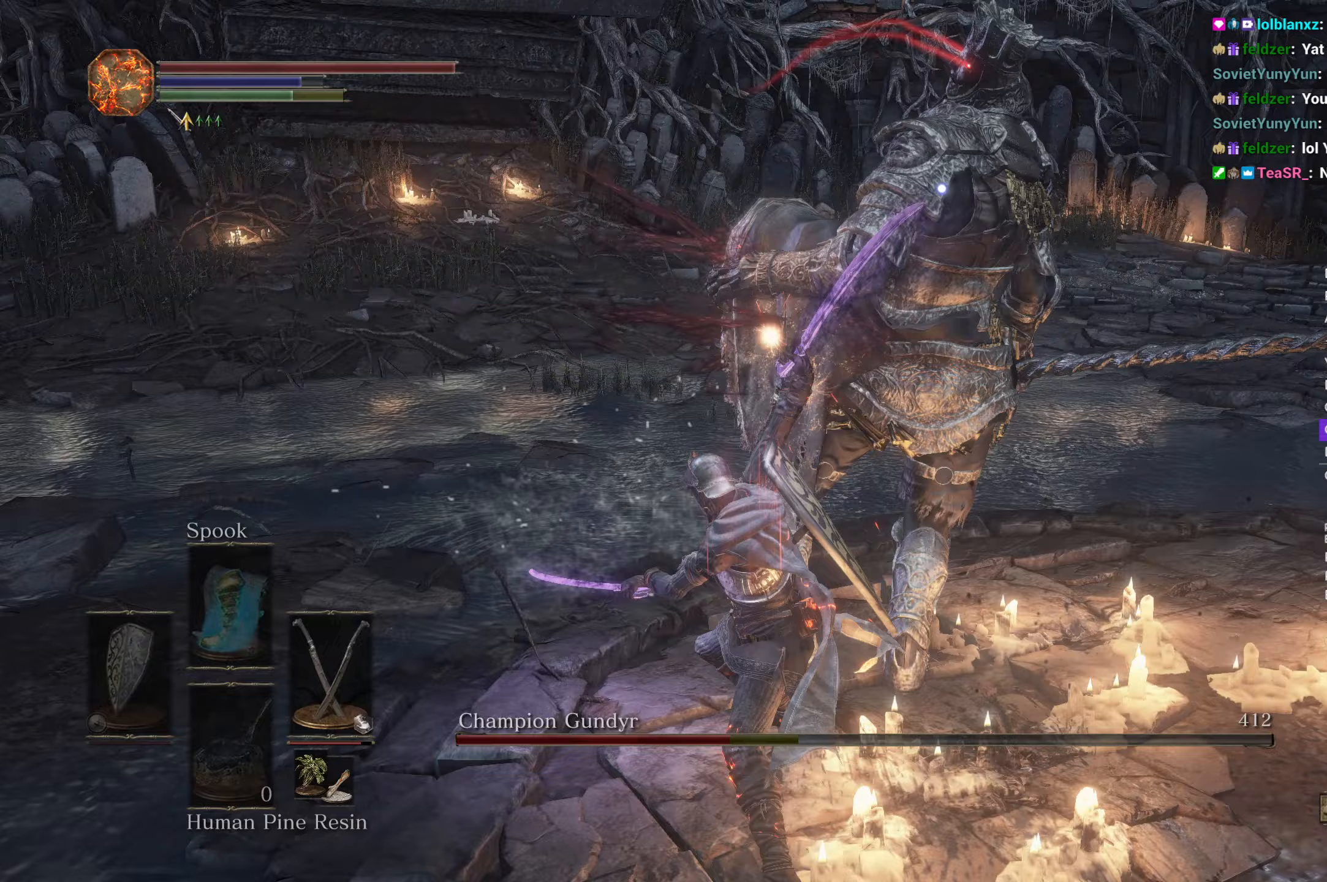
{"buttons": [], "left_stick": "up", "right_stick": "center", "events": [[17, "L1", "up"], [33, "DPAD_DOWN", "down"], [83, "L1", "down"], [117, "DPAD_DOWN", "up"], [167, "L1", "up"], [217, "DPAD_DOWN", "down"], [233, "L1", "down"], [283, "DPAD_DOWN", "up"], [300, "L1", "up"], [383, "L1", "down"], [450, "L1", "up"]]}
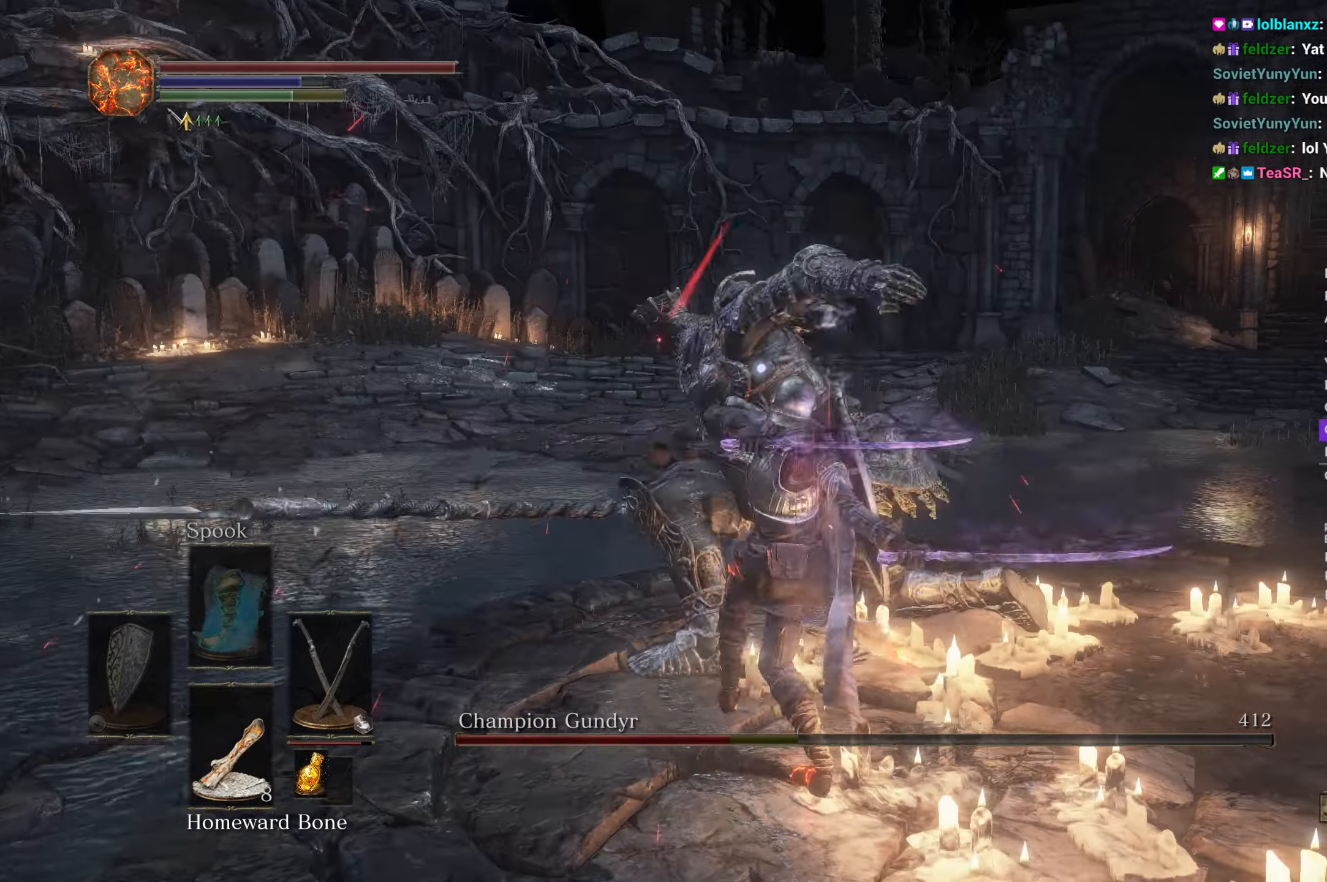
{"buttons": ["L1"], "left_stick": "up", "right_stick": "center", "events": [[33, "L1", "down"], [100, "L1", "up"], [167, "L1", "down"], [250, "L1", "up"], [317, "L1", "down"], [417, "L1", "up"], [467, "L1", "down"]]}
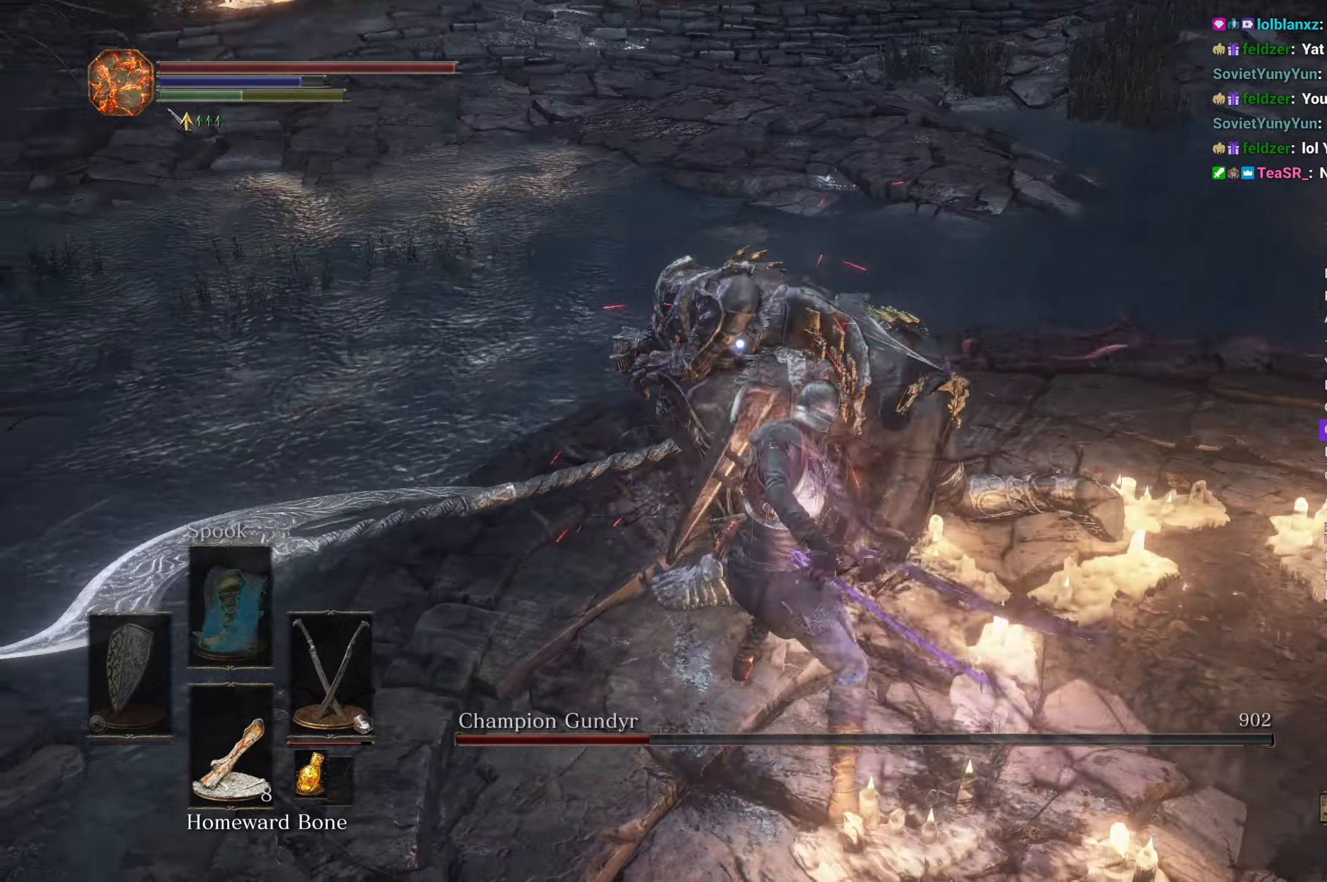
{"buttons": ["L1"], "left_stick": "up", "right_stick": "center", "events": [[67, "L1", "up"], [133, "L1", "down"], [217, "L1", "up"], [283, "L1", "down"], [383, "L1", "up"], [450, "L1", "down"]]}
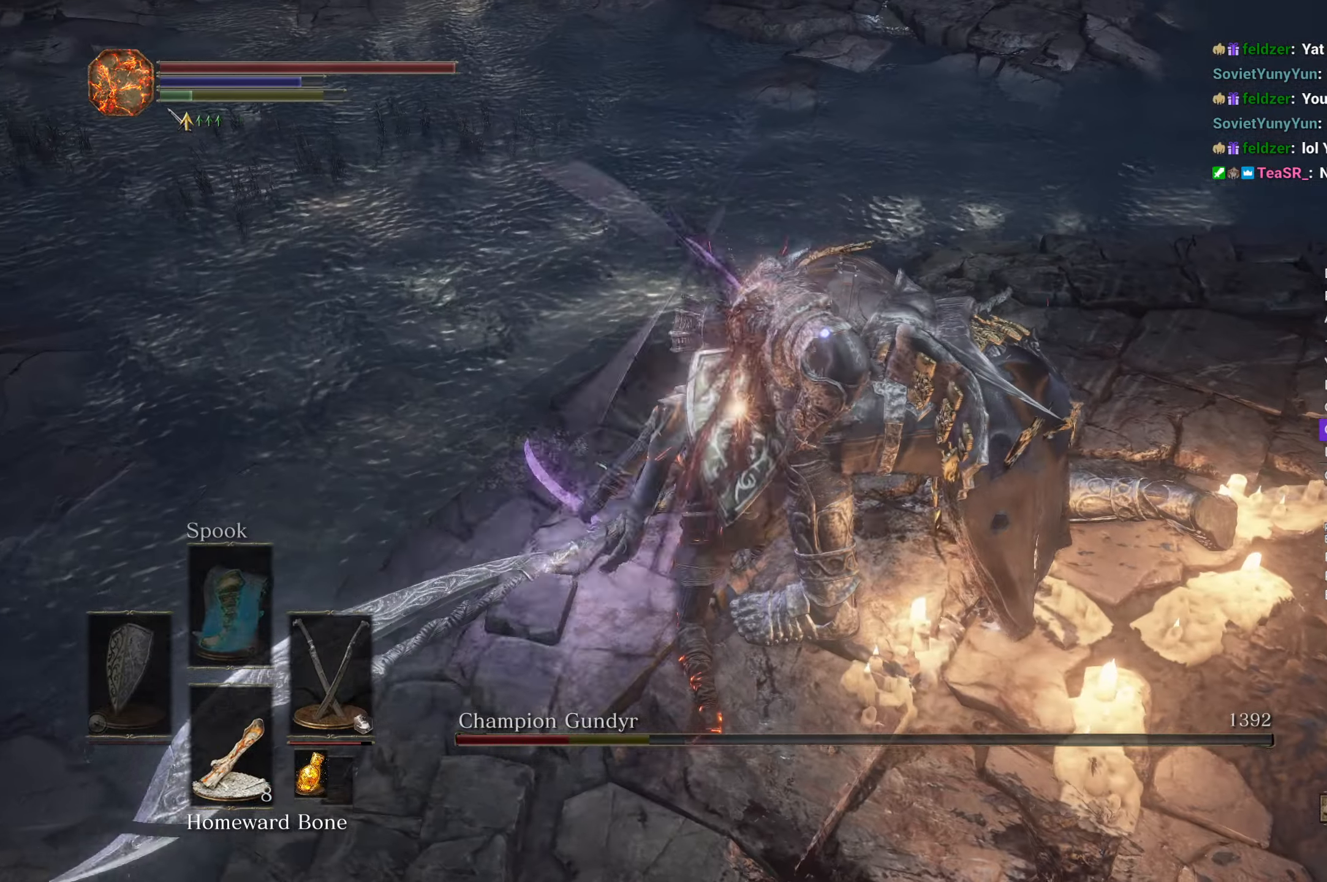
{"buttons": [], "left_stick": "up-right", "right_stick": "center", "events": [[17, "L1", "up"], [17, "left_stick", "up-right"], [100, "L1", "down"], [183, "L1", "up"], [250, "L1", "down"], [350, "L1", "up"], [400, "L1", "down"], [500, "L1", "up"]]}
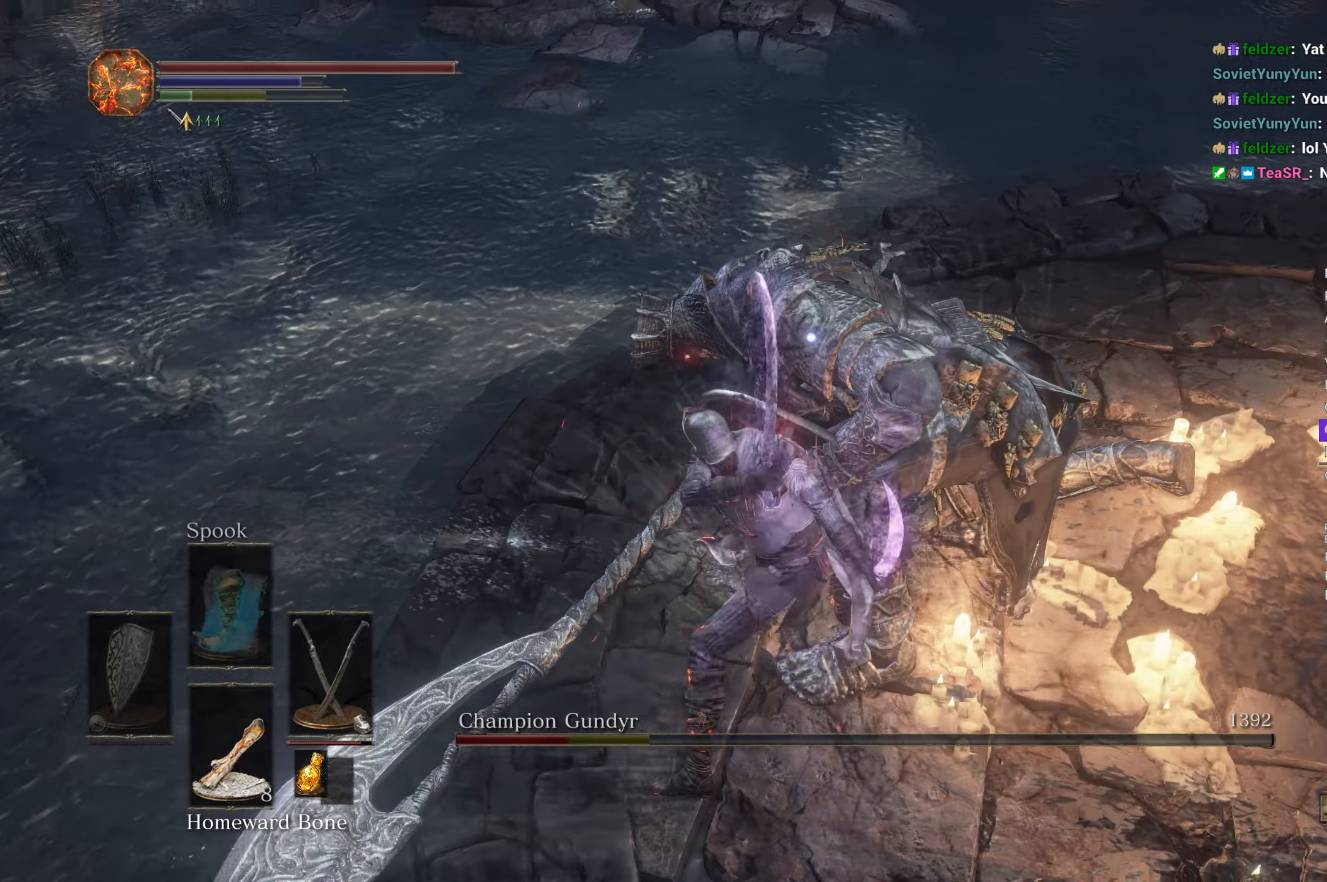
{"buttons": ["R1"], "left_stick": "right", "right_stick": "center", "events": [[283, "left_stick", "right"], [483, "R1", "down"]]}
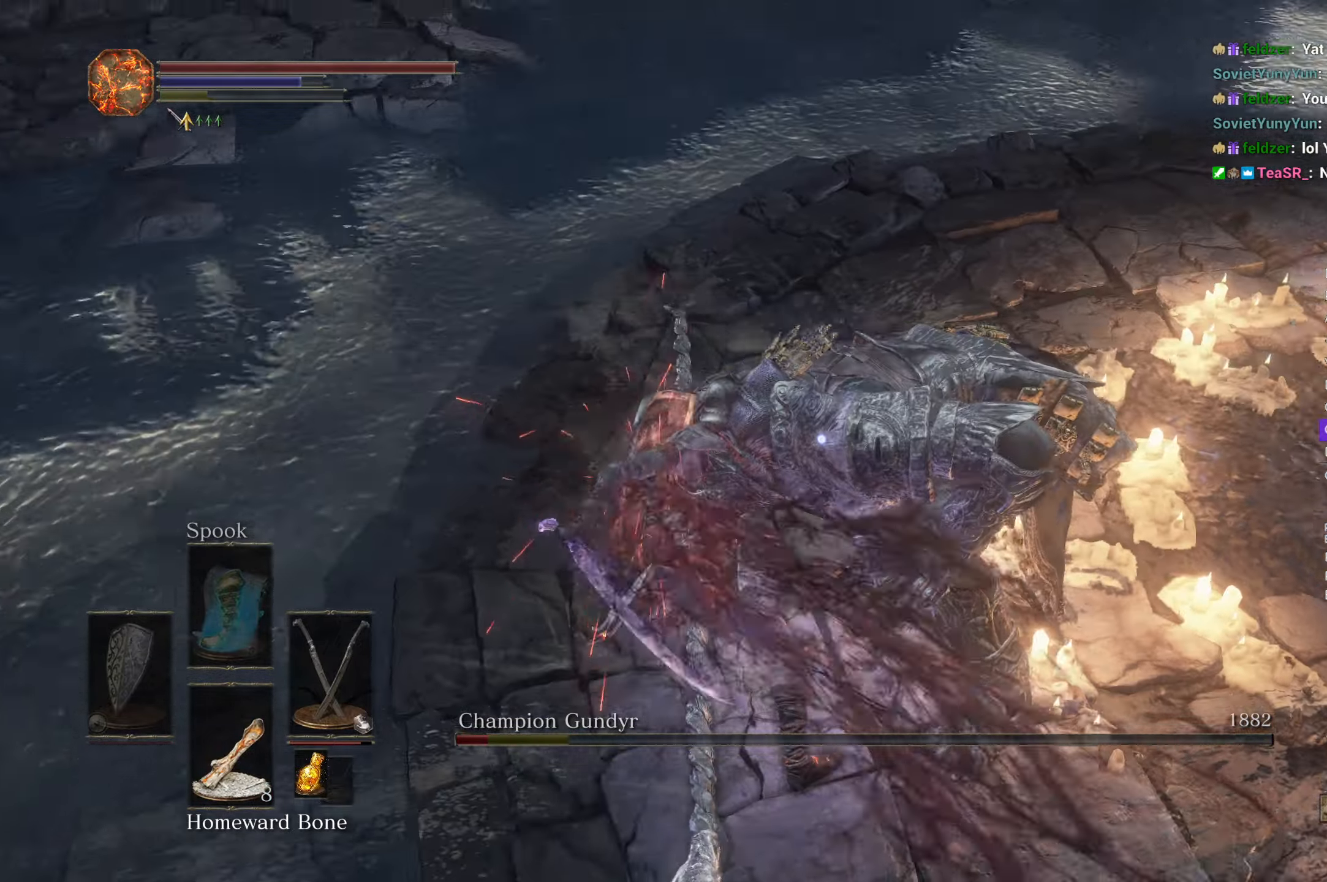
{"buttons": [], "left_stick": "right", "right_stick": "center", "events": [[67, "R1", "up"], [150, "R1", "down"], [200, "R1", "up"], [267, "R1", "down"], [367, "R1", "up"], [433, "R1", "down"], [500, "R1", "up"]]}
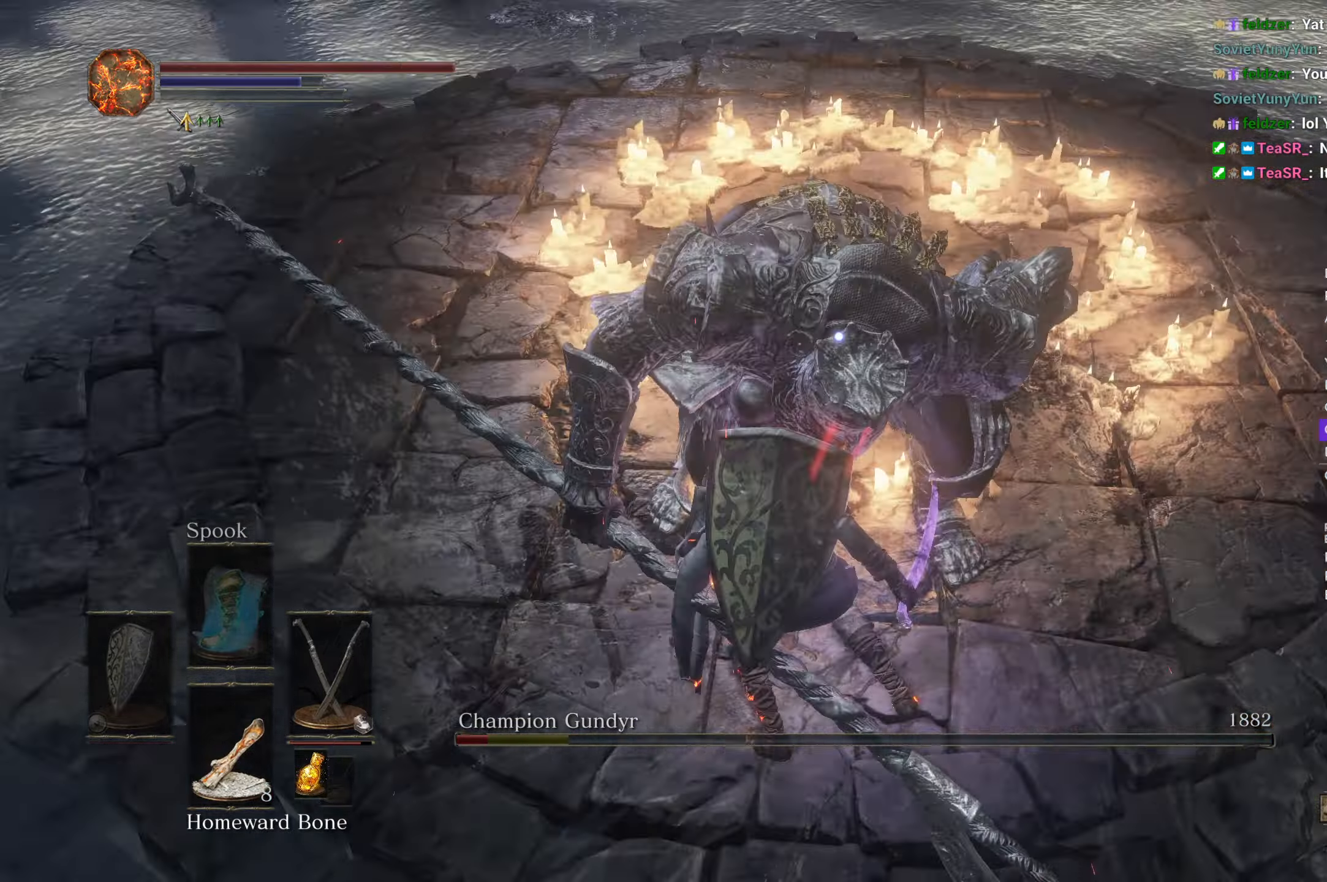
{"buttons": ["R1"], "left_stick": "up-right", "right_stick": "center", "events": [[67, "R1", "down"], [133, "R1", "up"], [200, "R1", "down"], [217, "left_stick", "up-right"], [283, "R1", "up"], [350, "R1", "down"], [433, "R1", "up"], [483, "R1", "down"]]}
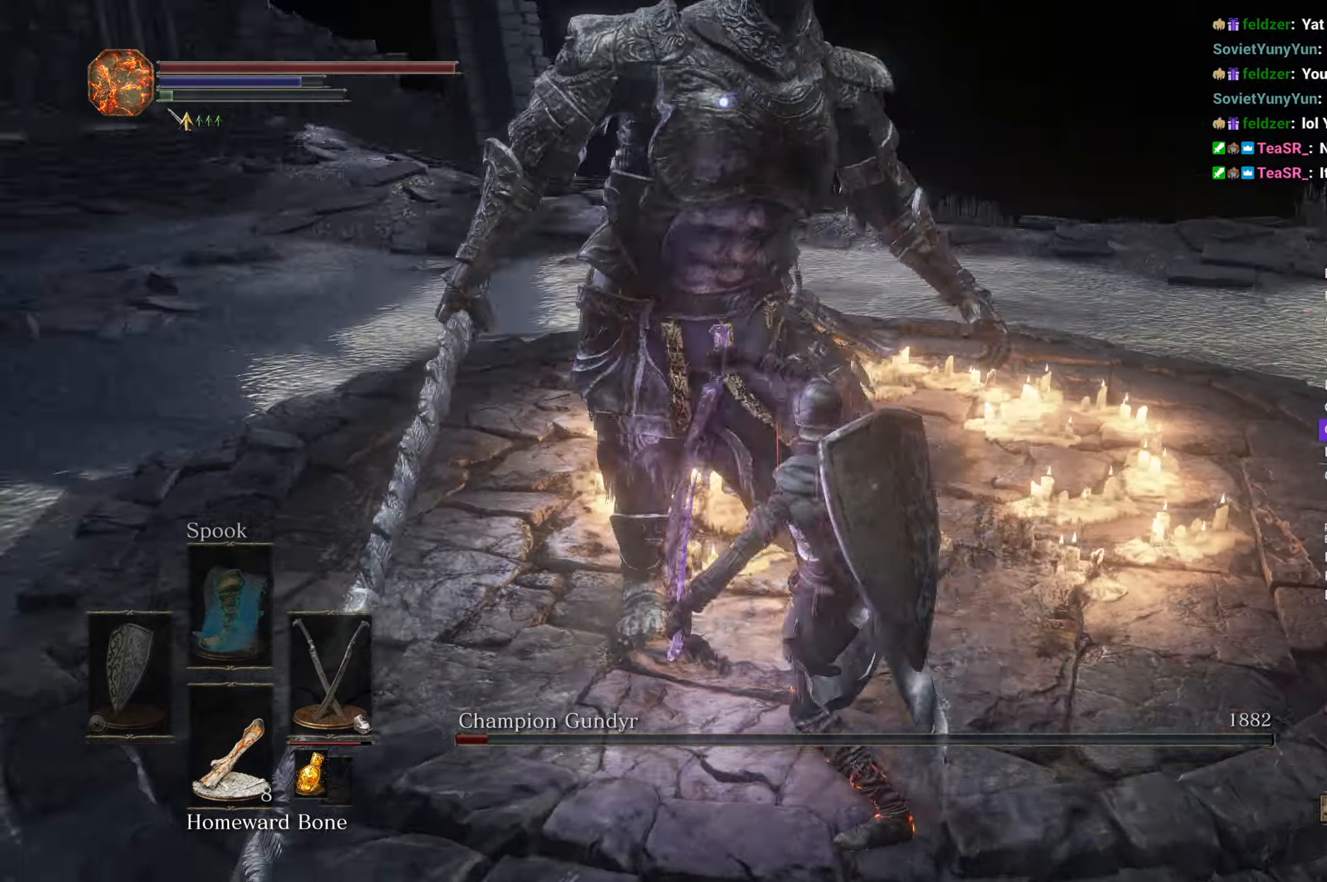
{"buttons": [], "left_stick": "down", "right_stick": "center", "events": [[67, "R1", "up"], [100, "left_stick", "right"], [250, "left_stick", "down"], [283, "R3", "down"], [383, "R3", "up"], [417, "right_stick", "down"], [483, "right_stick", "center"]]}
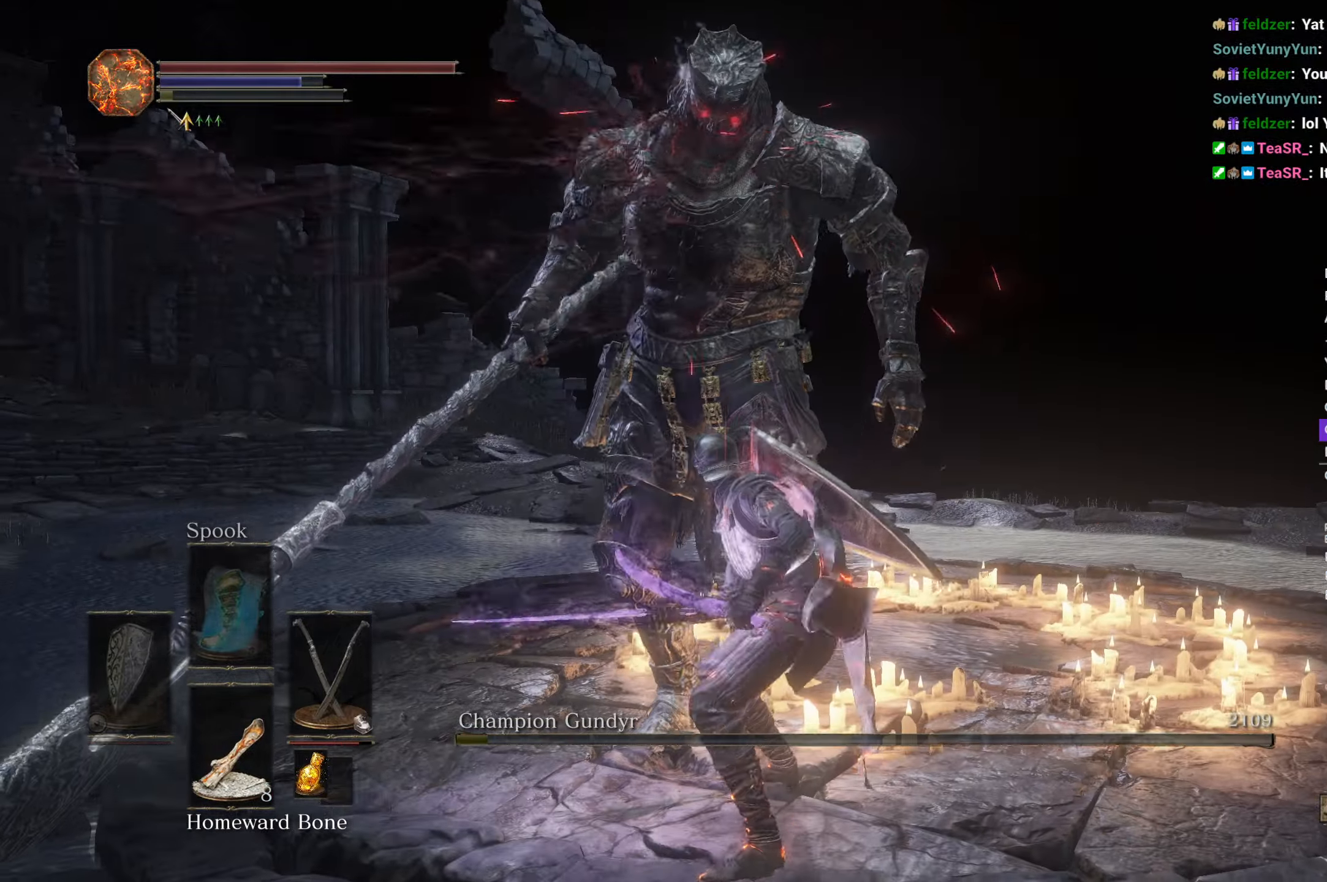
{"buttons": [], "left_stick": "down", "right_stick": "center", "events": [[300, "X", "down"], [417, "X", "up"]]}
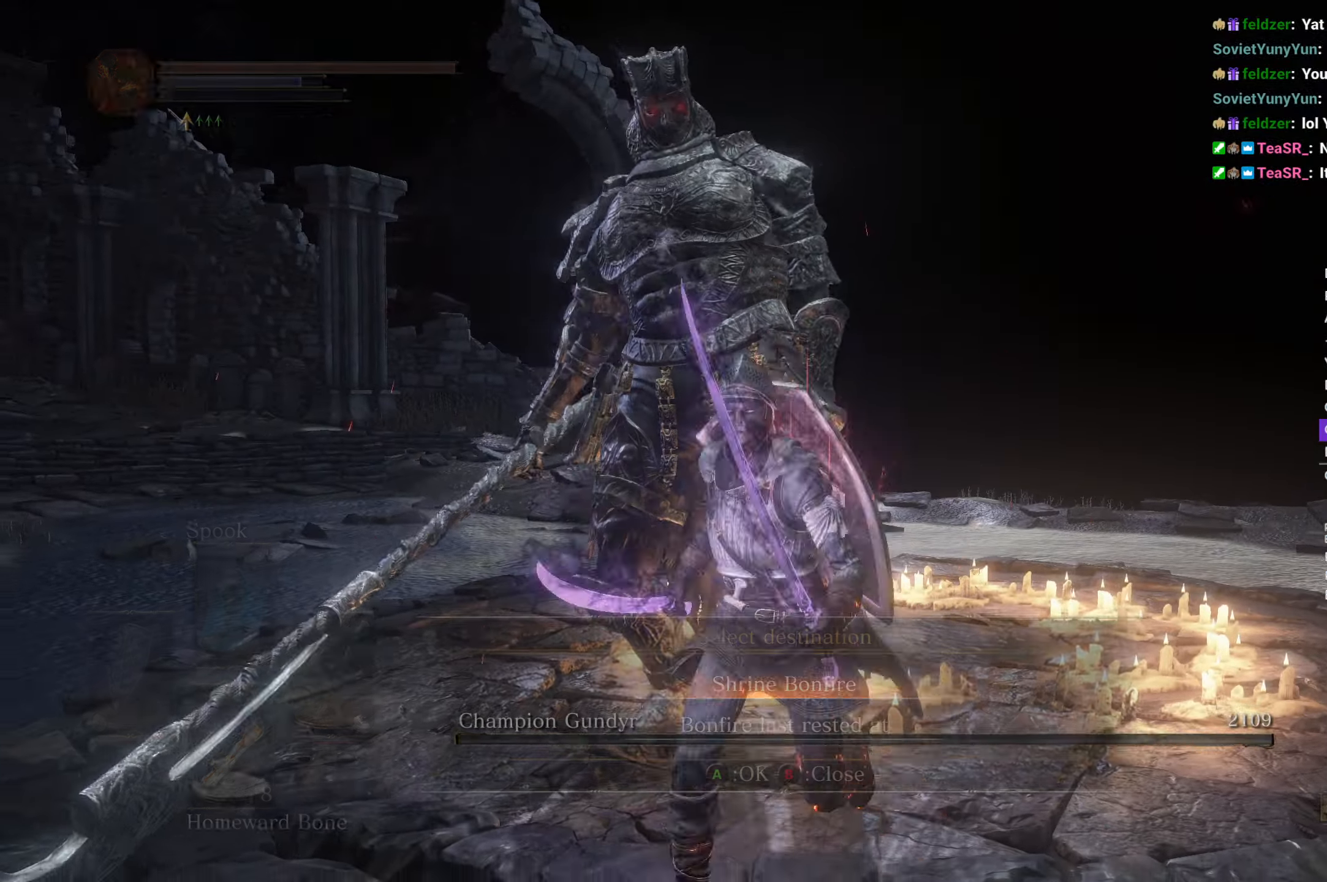
{"buttons": [], "left_stick": "center", "right_stick": "center", "events": [[33, "right_stick", "down"], [67, "left_stick", "center"], [233, "DPAD_DOWN", "down"], [233, "right_stick", "center"], [317, "DPAD_DOWN", "up"]]}
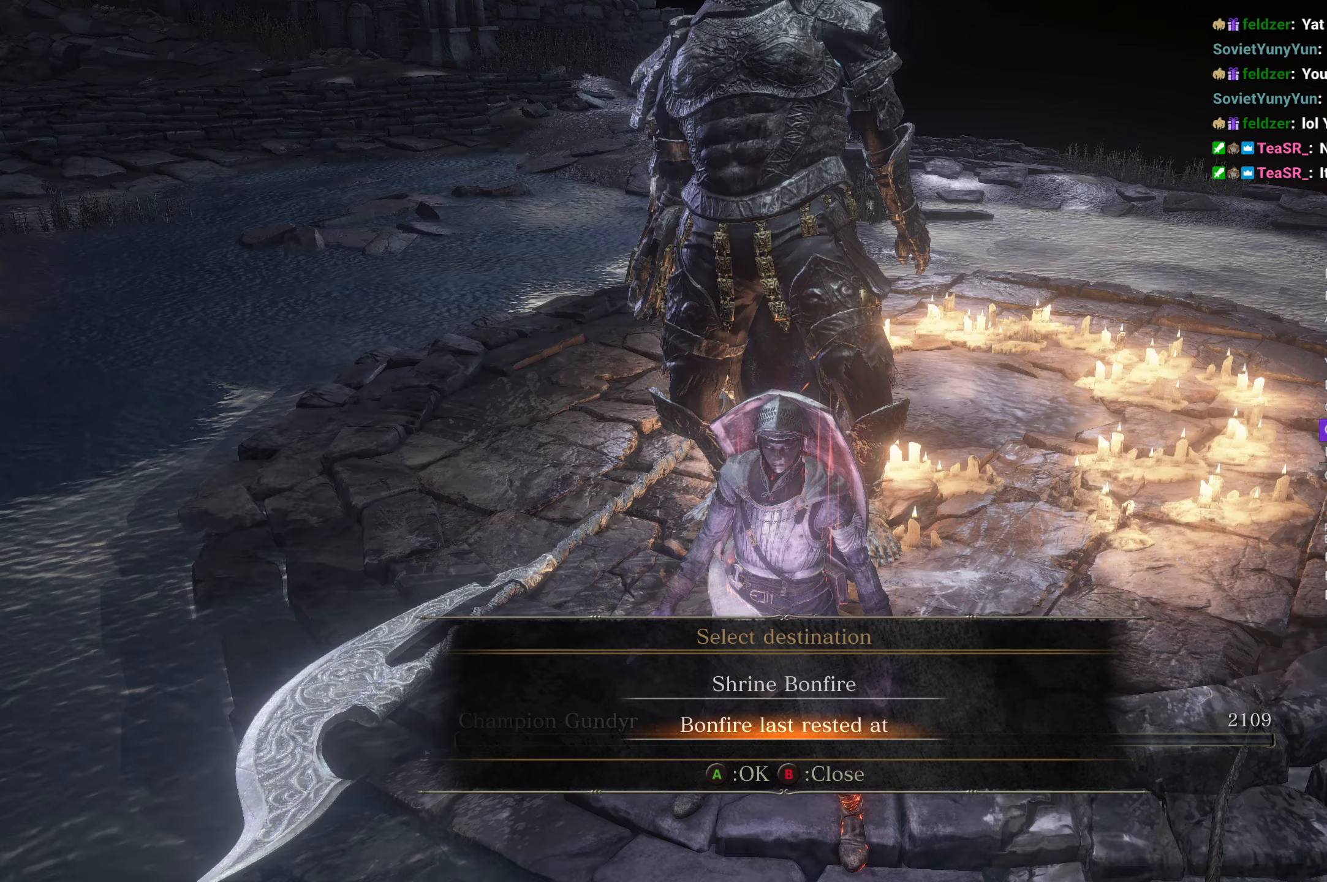
{"buttons": [], "left_stick": "center", "right_stick": "center", "events": []}
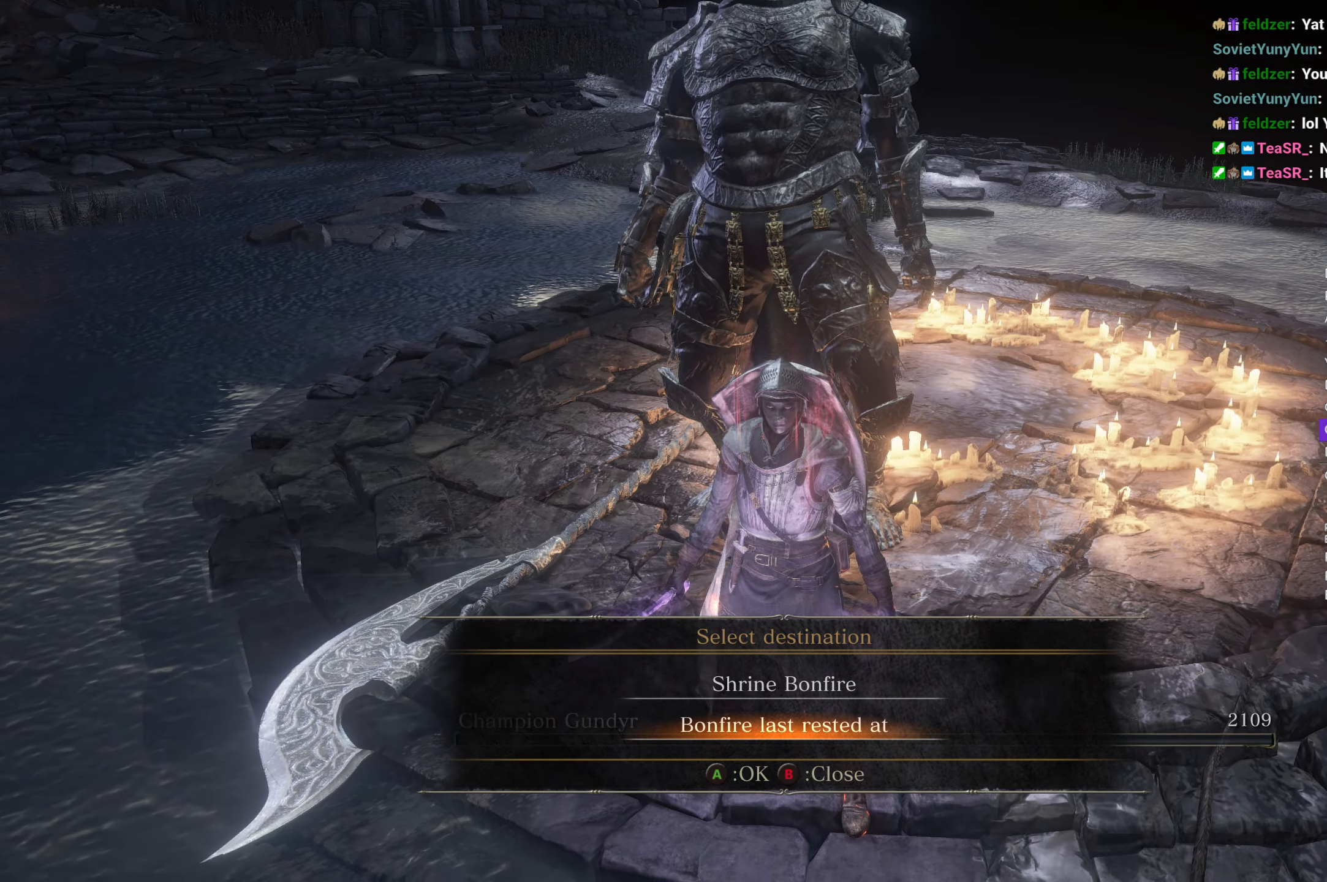
{"buttons": [], "left_stick": "center", "right_stick": "center", "events": []}
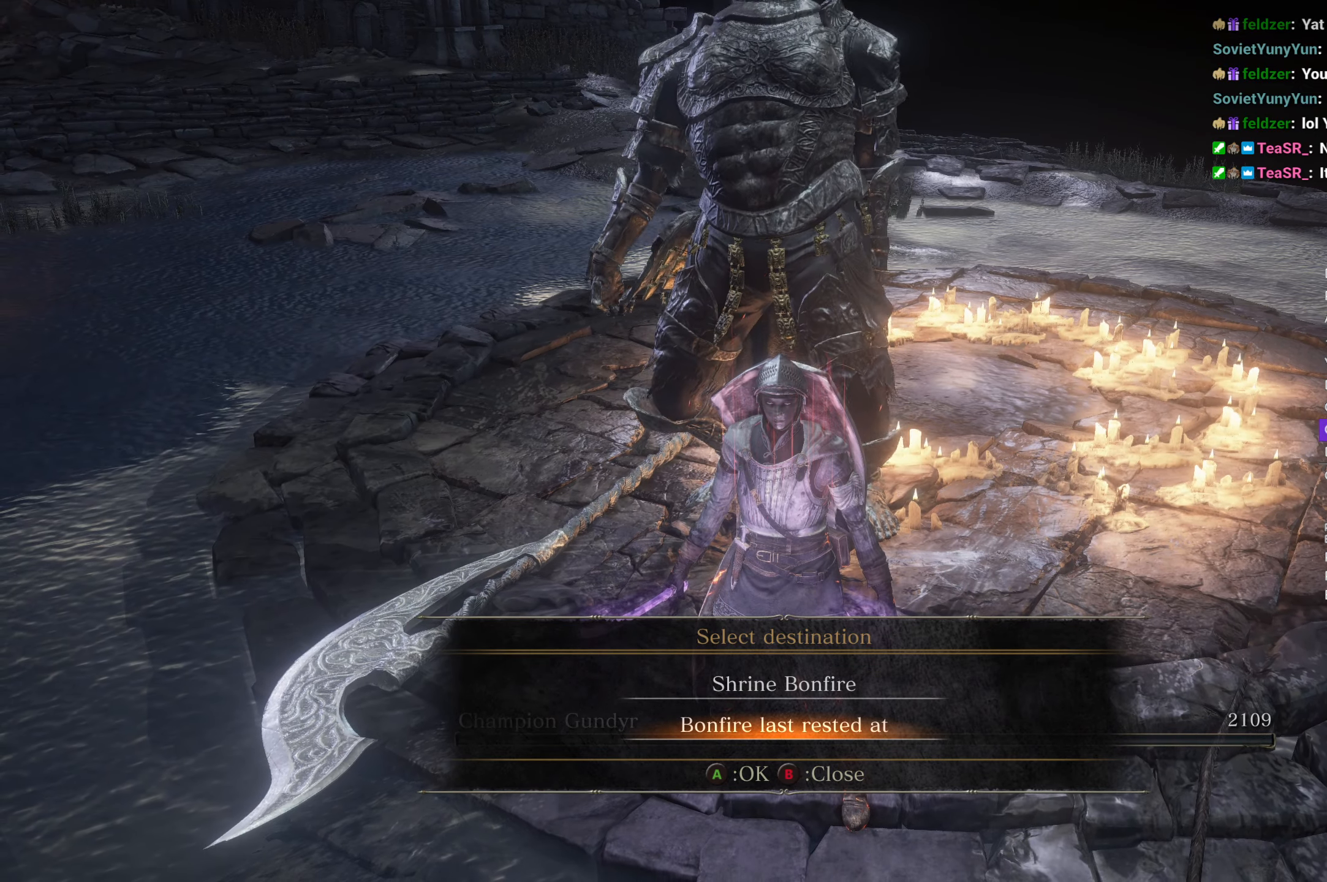
{"buttons": [], "left_stick": "center", "right_stick": "center", "events": [[317, "A", "down"], [383, "A", "up"]]}
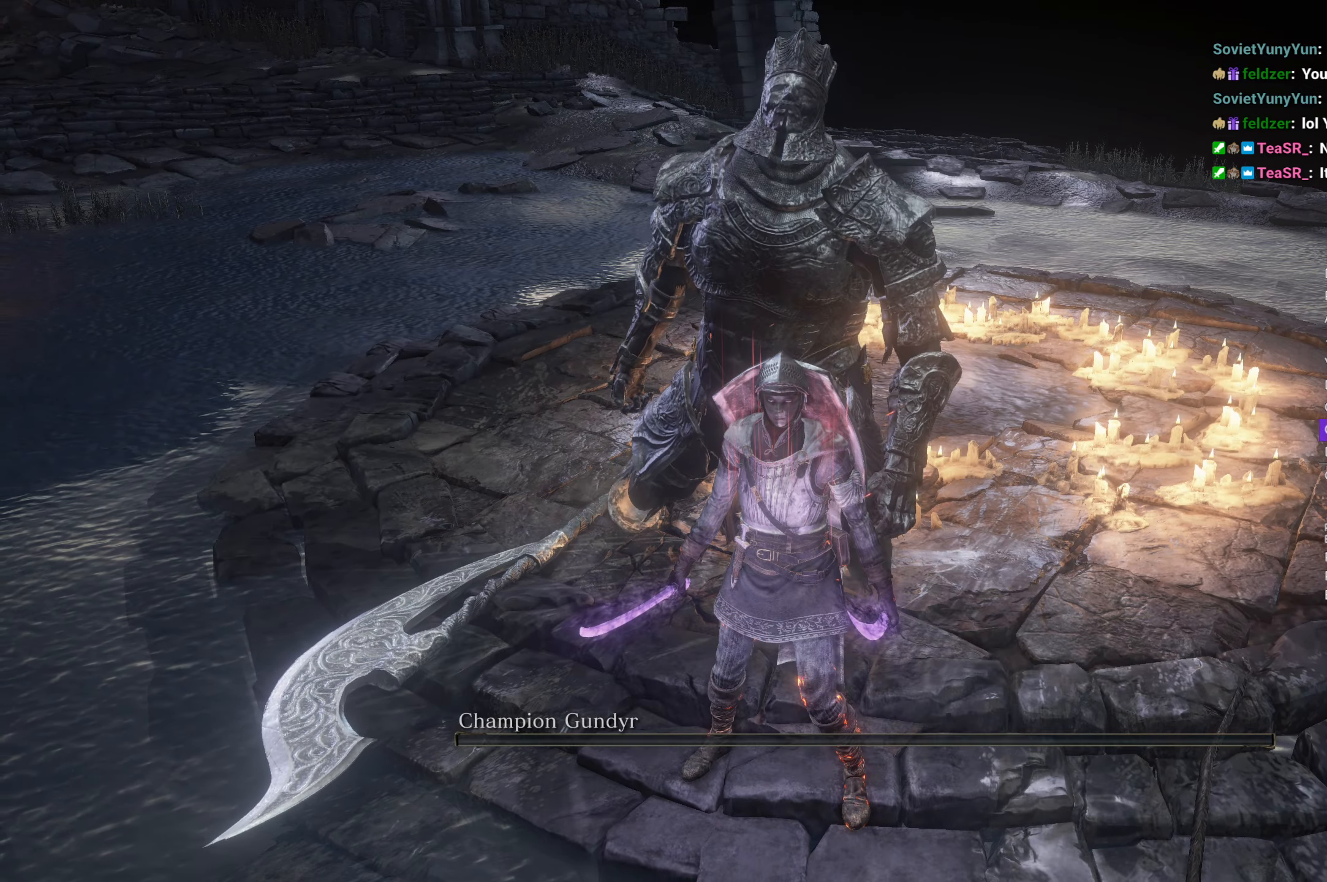
{"buttons": ["DPAD_DOWN"], "left_stick": "center", "right_stick": "up", "events": [[267, "right_stick", "up"], [317, "DPAD_DOWN", "down"]]}
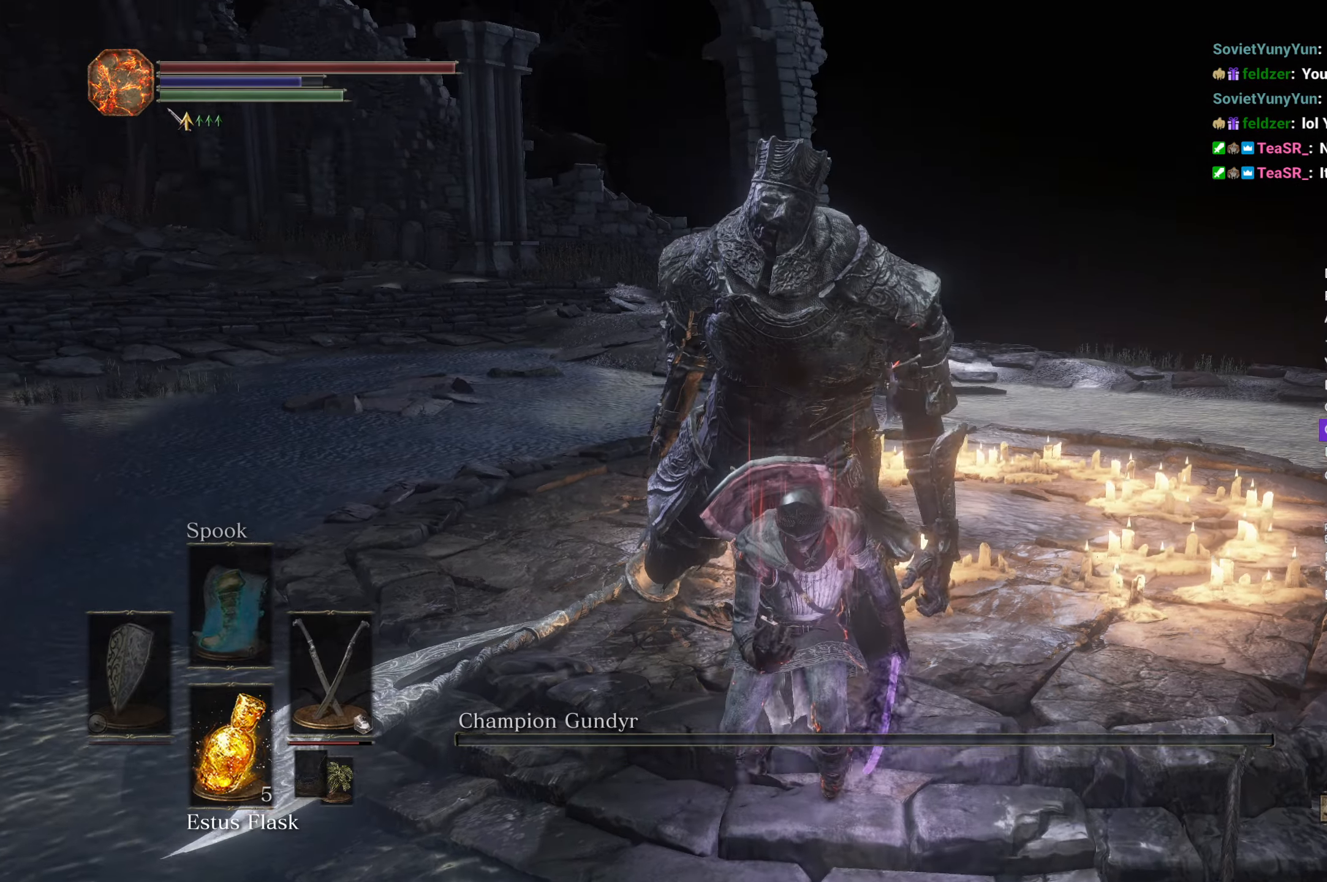
{"buttons": ["DPAD_DOWN"], "left_stick": "center", "right_stick": "center", "events": [[100, "right_stick", "center"]]}
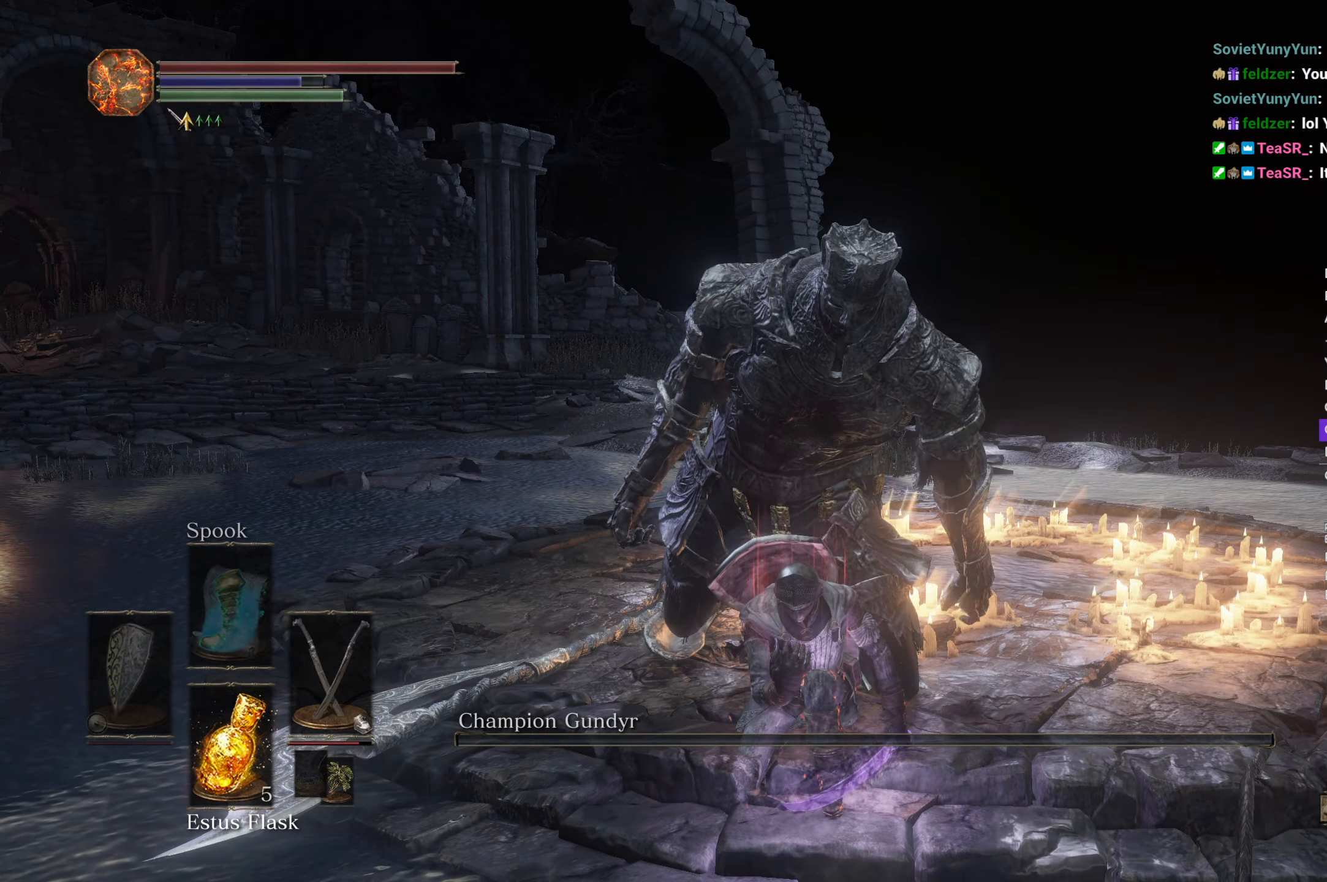
{"buttons": [], "left_stick": "center", "right_stick": "center", "events": [[300, "DPAD_DOWN", "up"]]}
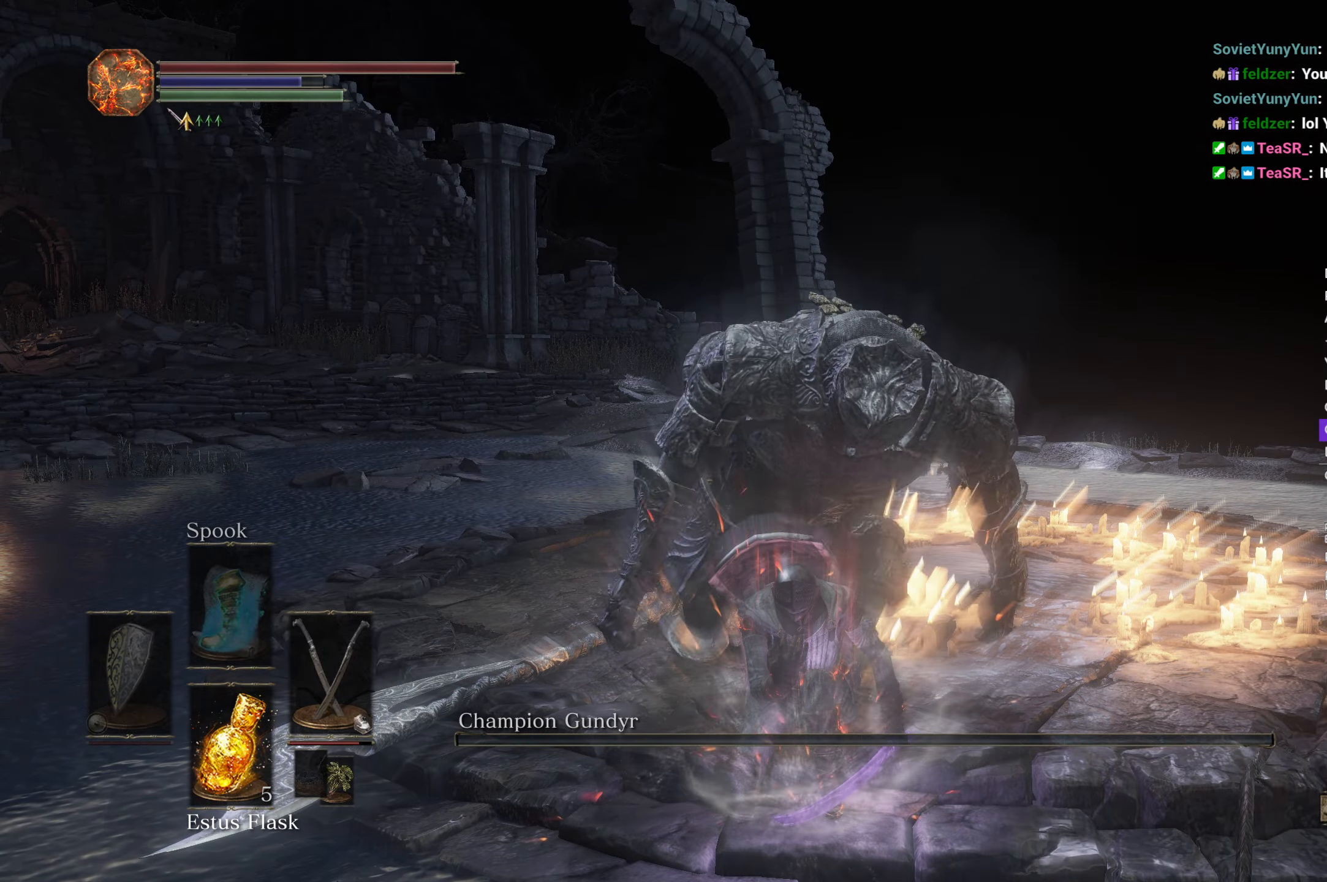
{"buttons": [], "left_stick": "center", "right_stick": "center", "events": []}
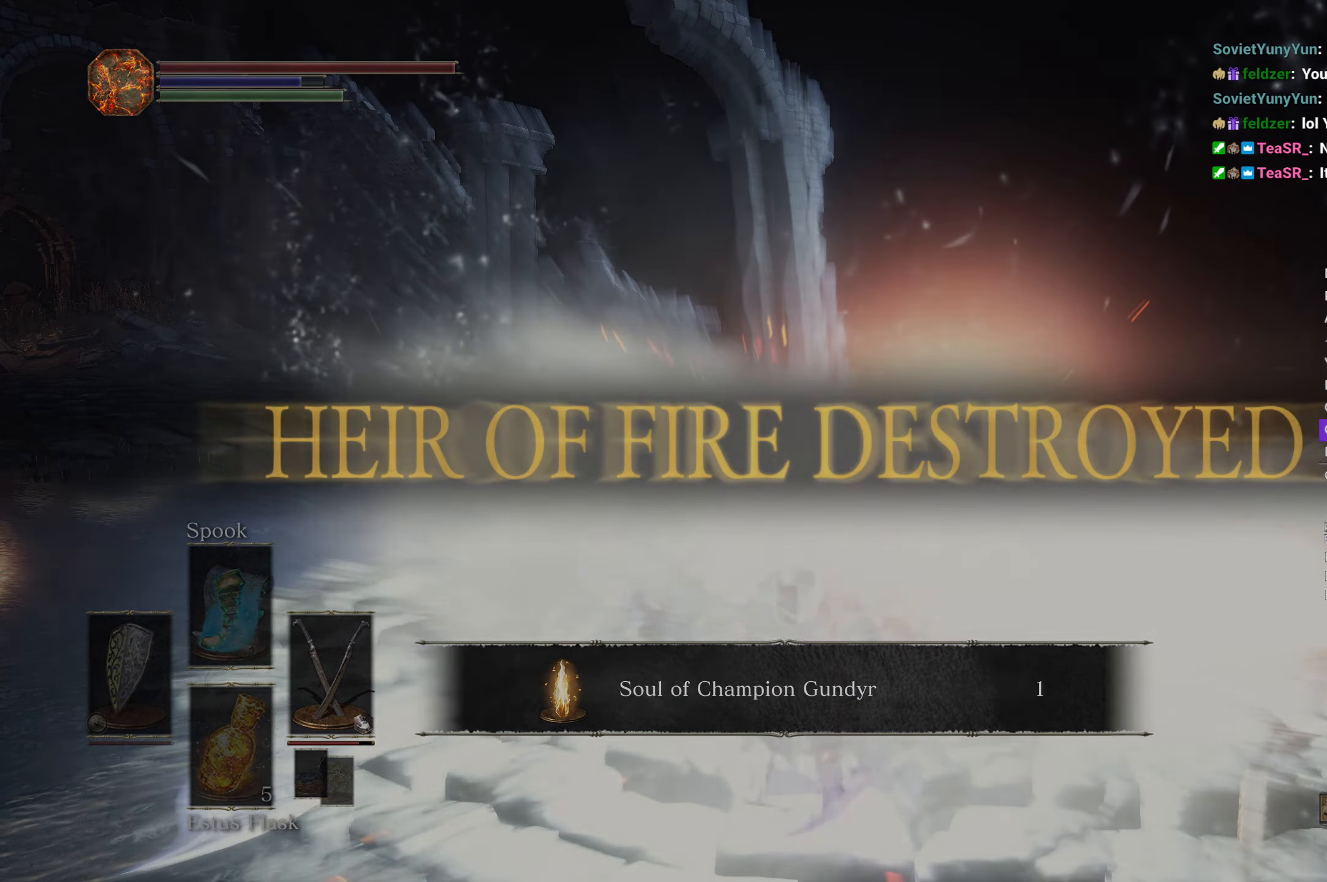
{"buttons": [], "left_stick": "center", "right_stick": "center", "events": []}
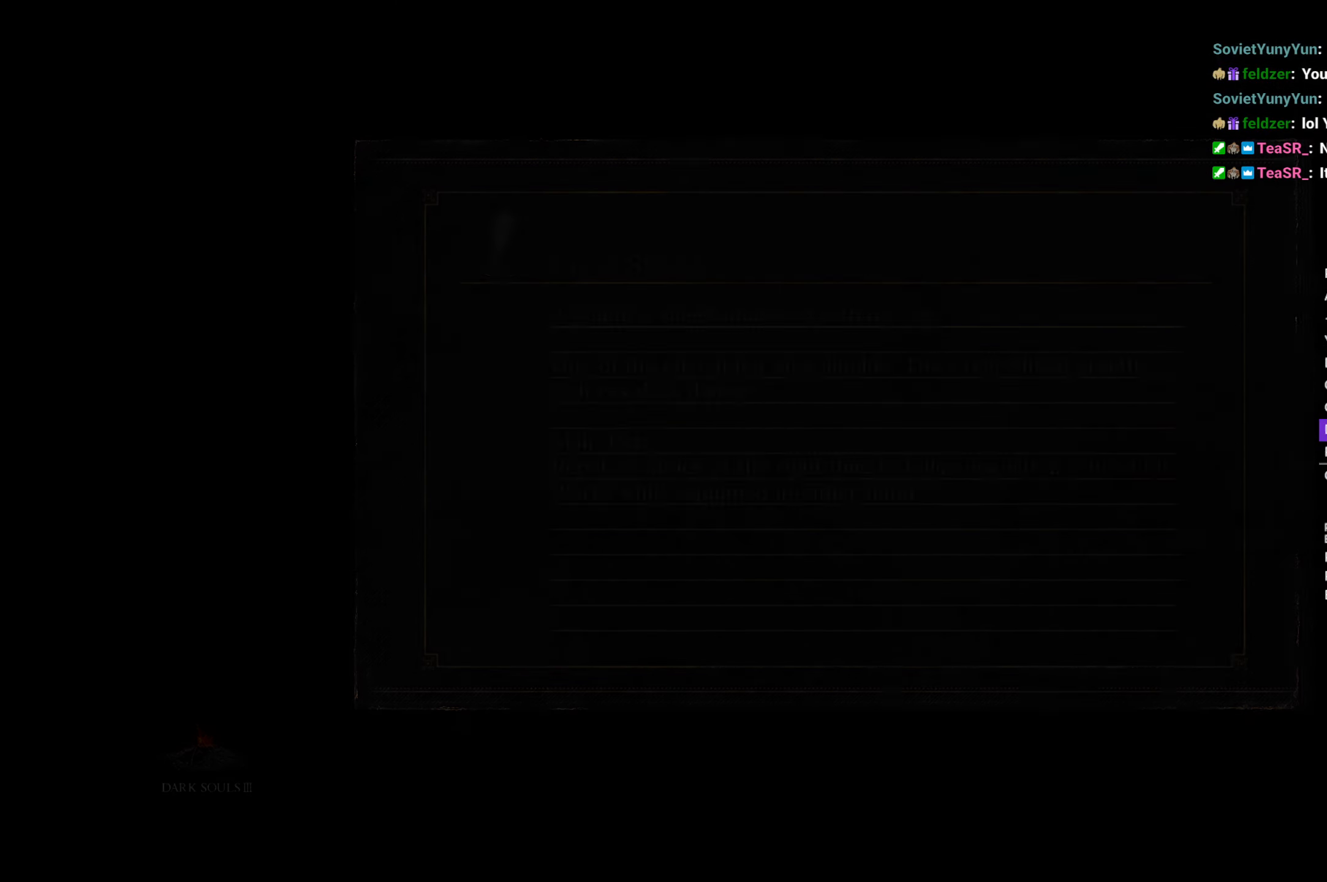
{"buttons": [], "left_stick": "center", "right_stick": "center", "events": []}